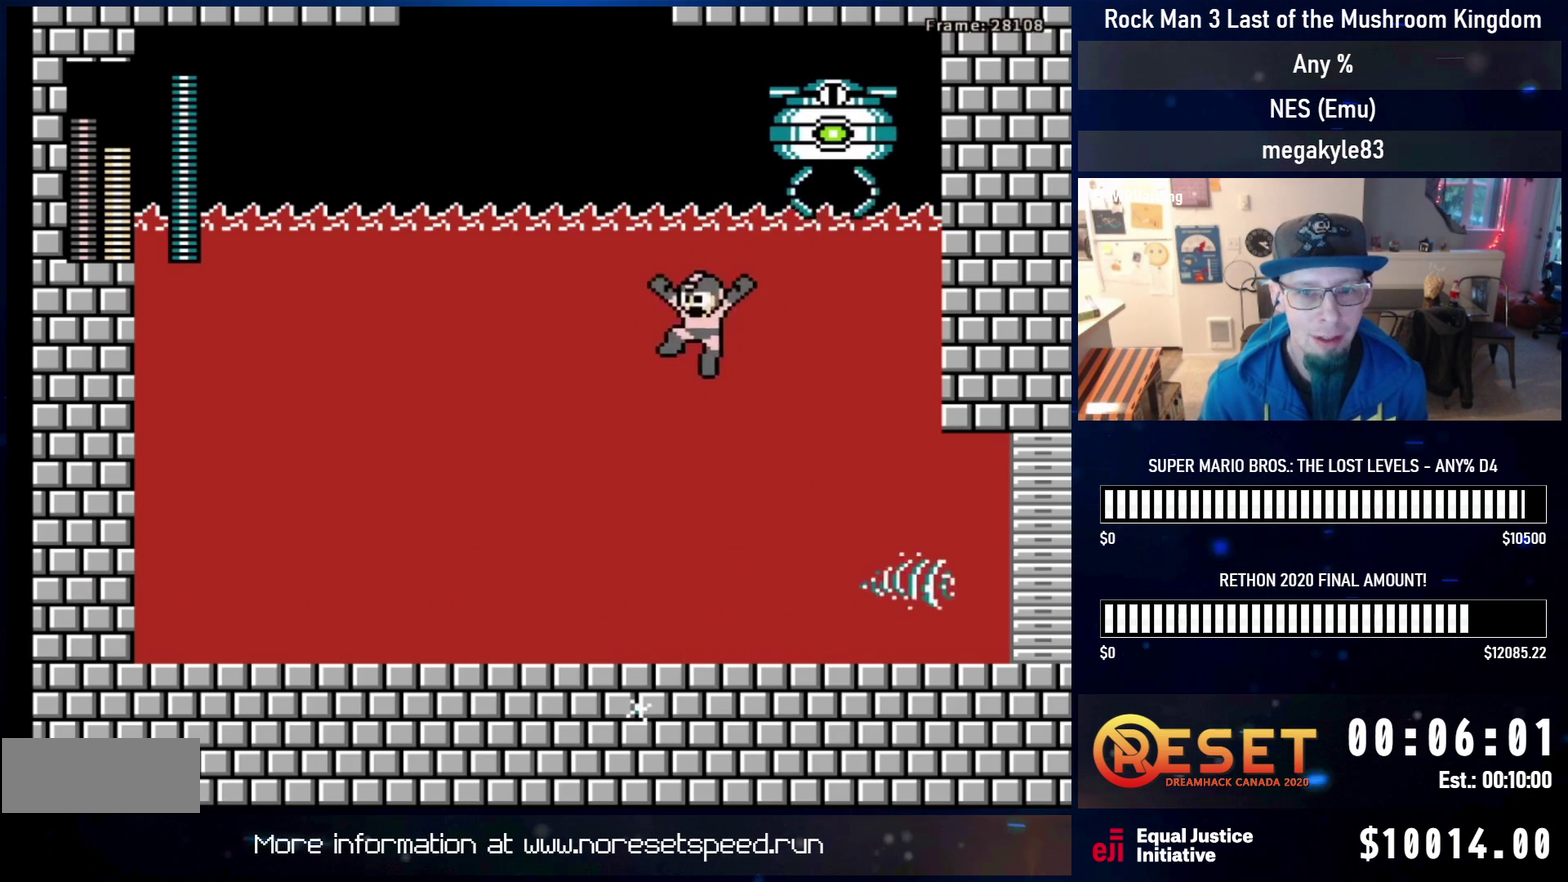
Gameplay with a controller (Nintendo layout); each line is a JSON object with the inputs held at the frame after it (dt_ms = milliseconds from this image to that frame). "events" lists button and stick changes between this image and that frame as [ms after this image, input, new state], when the widget could be followed in between. Not read: L3 R3.
{"dt_ms": 600, "buttons": [], "events": [[150, "DPAD_UP", "up"], [600, "DPAD_LEFT", "up"]]}
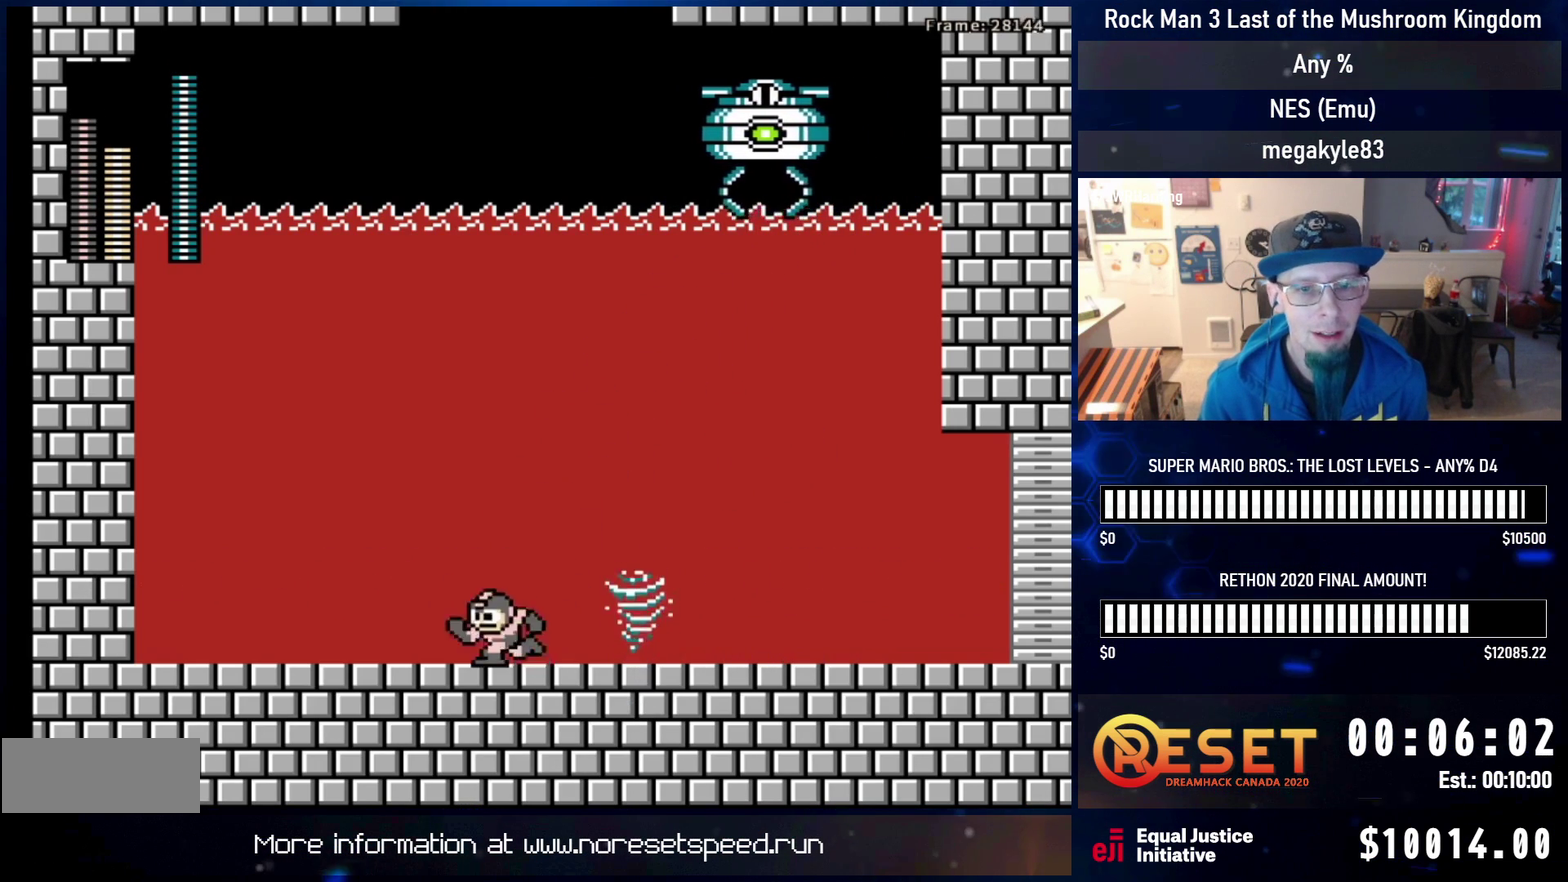
{"dt_ms": 500, "buttons": ["DPAD_UP", "DPAD_LEFT"], "events": [[33, "DPAD_RIGHT", "down"], [283, "DPAD_RIGHT", "up"], [417, "DPAD_LEFT", "down"], [467, "DPAD_UP", "down"]]}
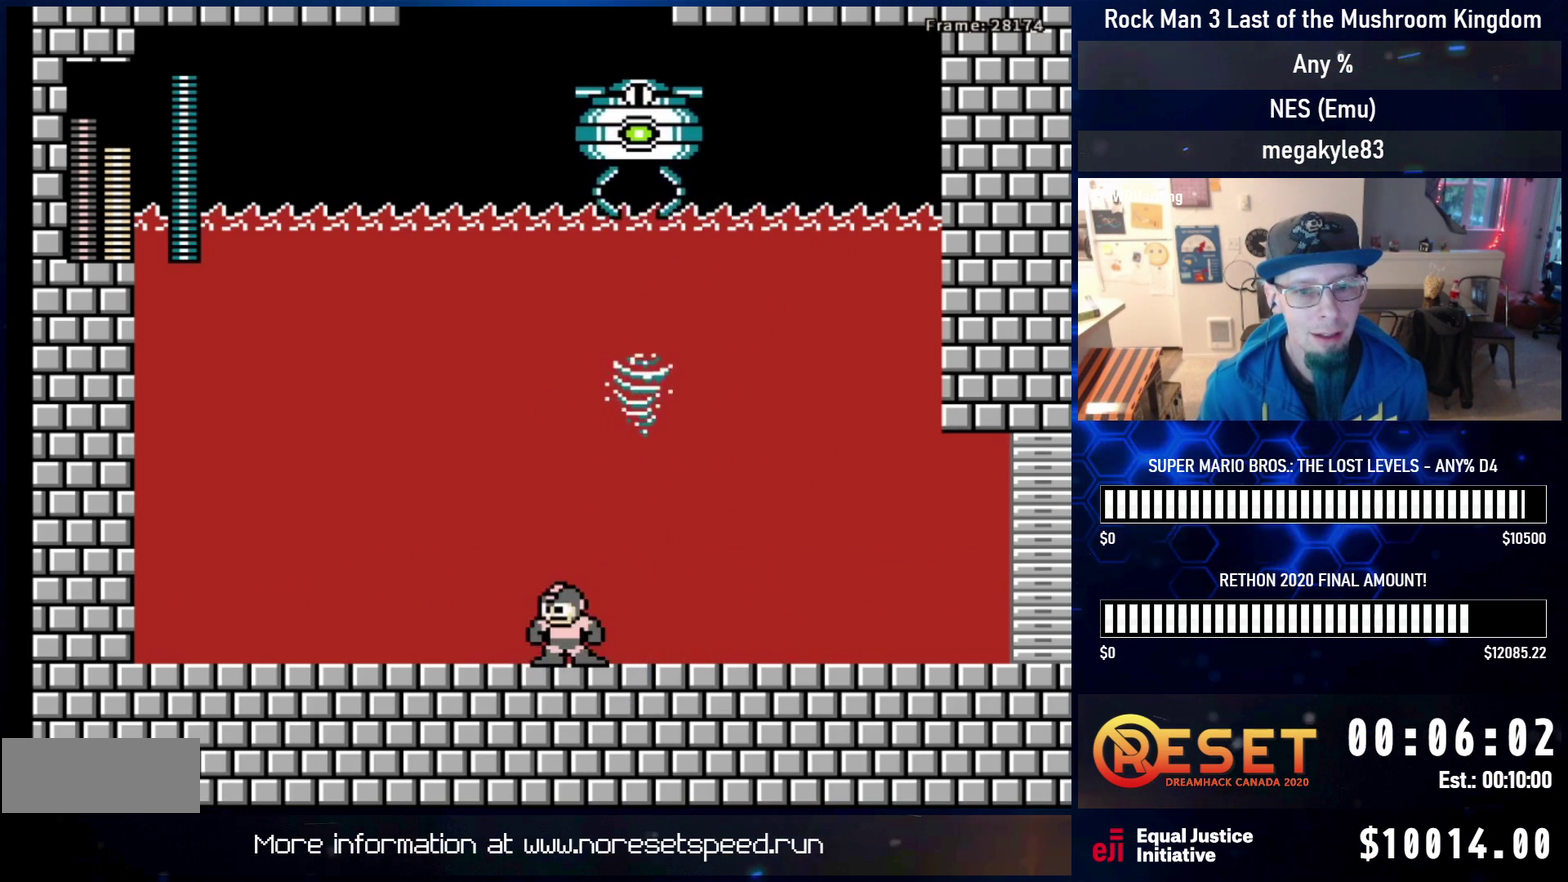
{"dt_ms": 500, "buttons": ["DPAD_RIGHT"], "events": [[83, "DPAD_UP", "up"], [150, "DPAD_LEFT", "up"], [217, "DPAD_RIGHT", "down"]]}
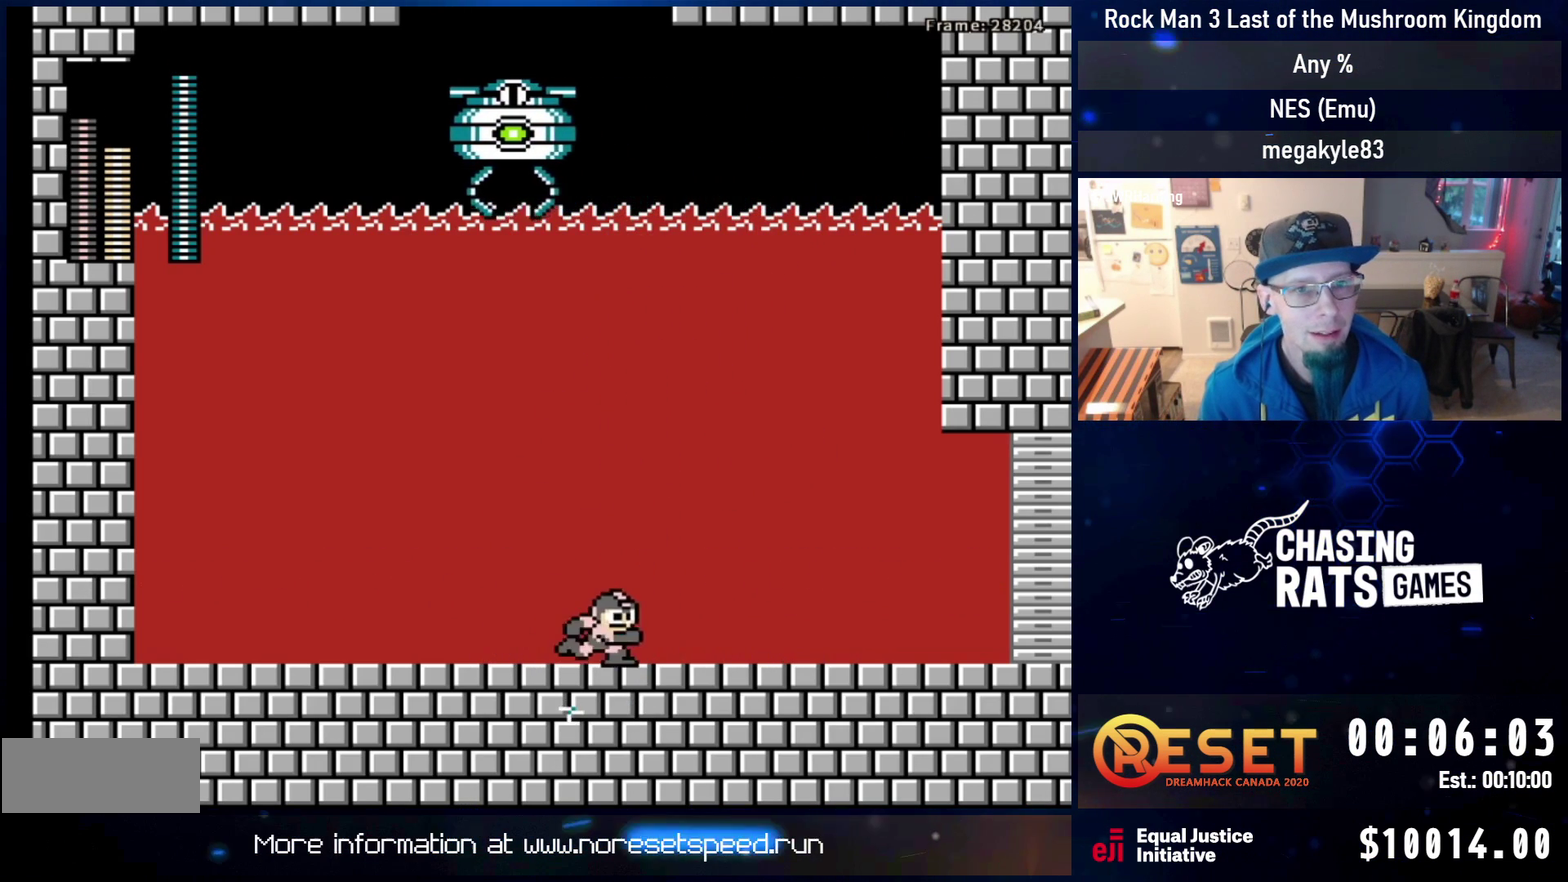
{"dt_ms": 600, "buttons": ["DPAD_RIGHT"], "events": [[217, "DPAD_RIGHT", "up"], [300, "DPAD_LEFT", "down"], [317, "DPAD_UP", "down"], [550, "DPAD_LEFT", "up"], [583, "DPAD_RIGHT", "down"], [583, "DPAD_UP", "up"]]}
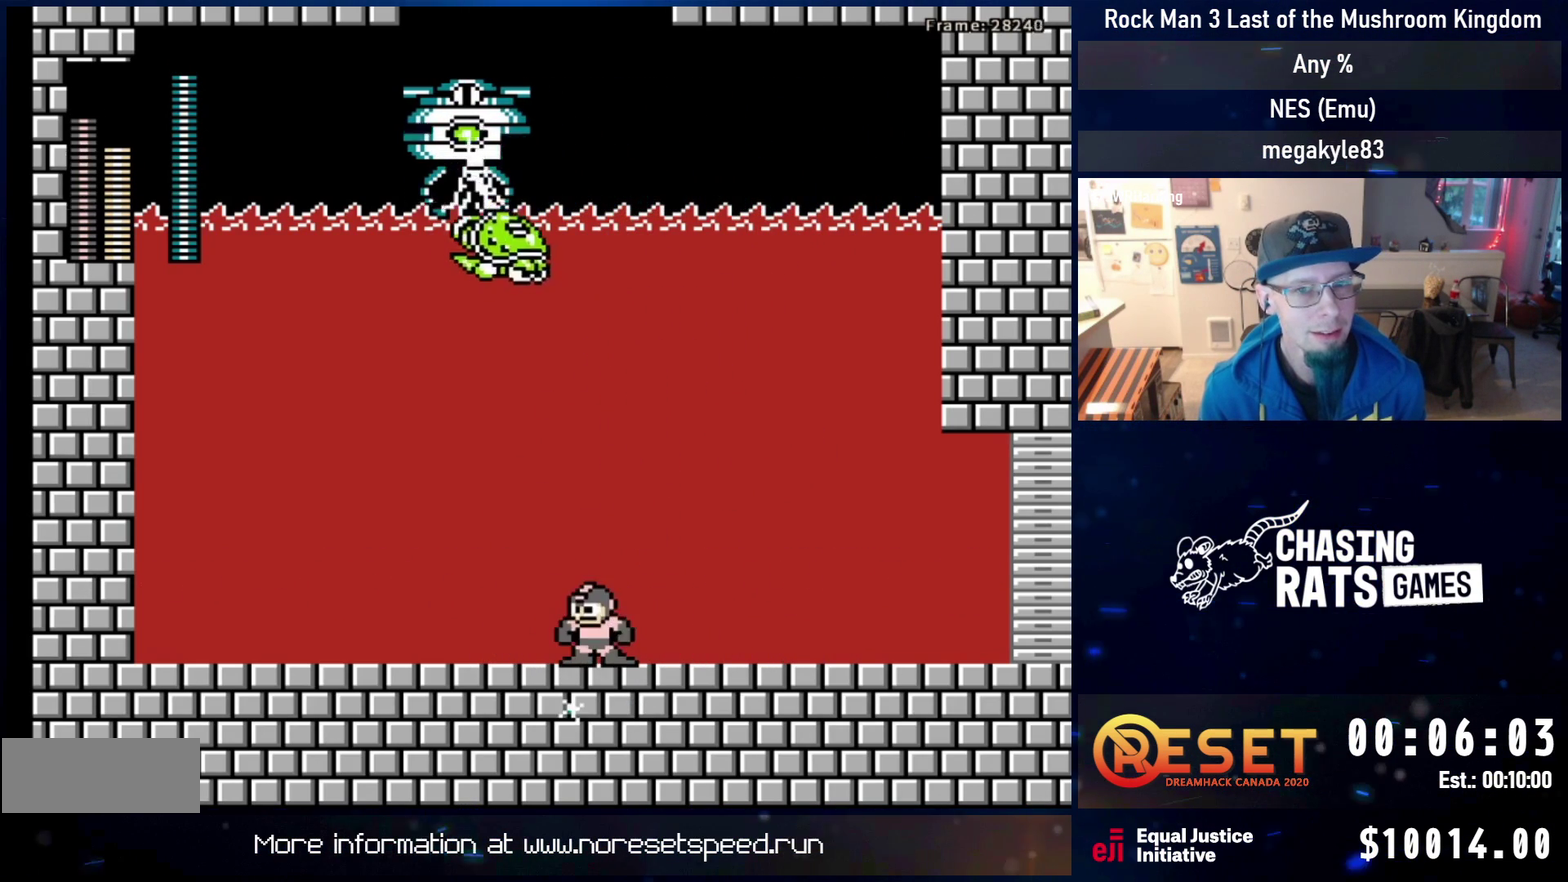
{"dt_ms": 400, "buttons": [], "events": [[133, "A", "down"], [167, "B", "down"], [200, "DPAD_RIGHT", "up"], [367, "B", "up"], [383, "A", "up"]]}
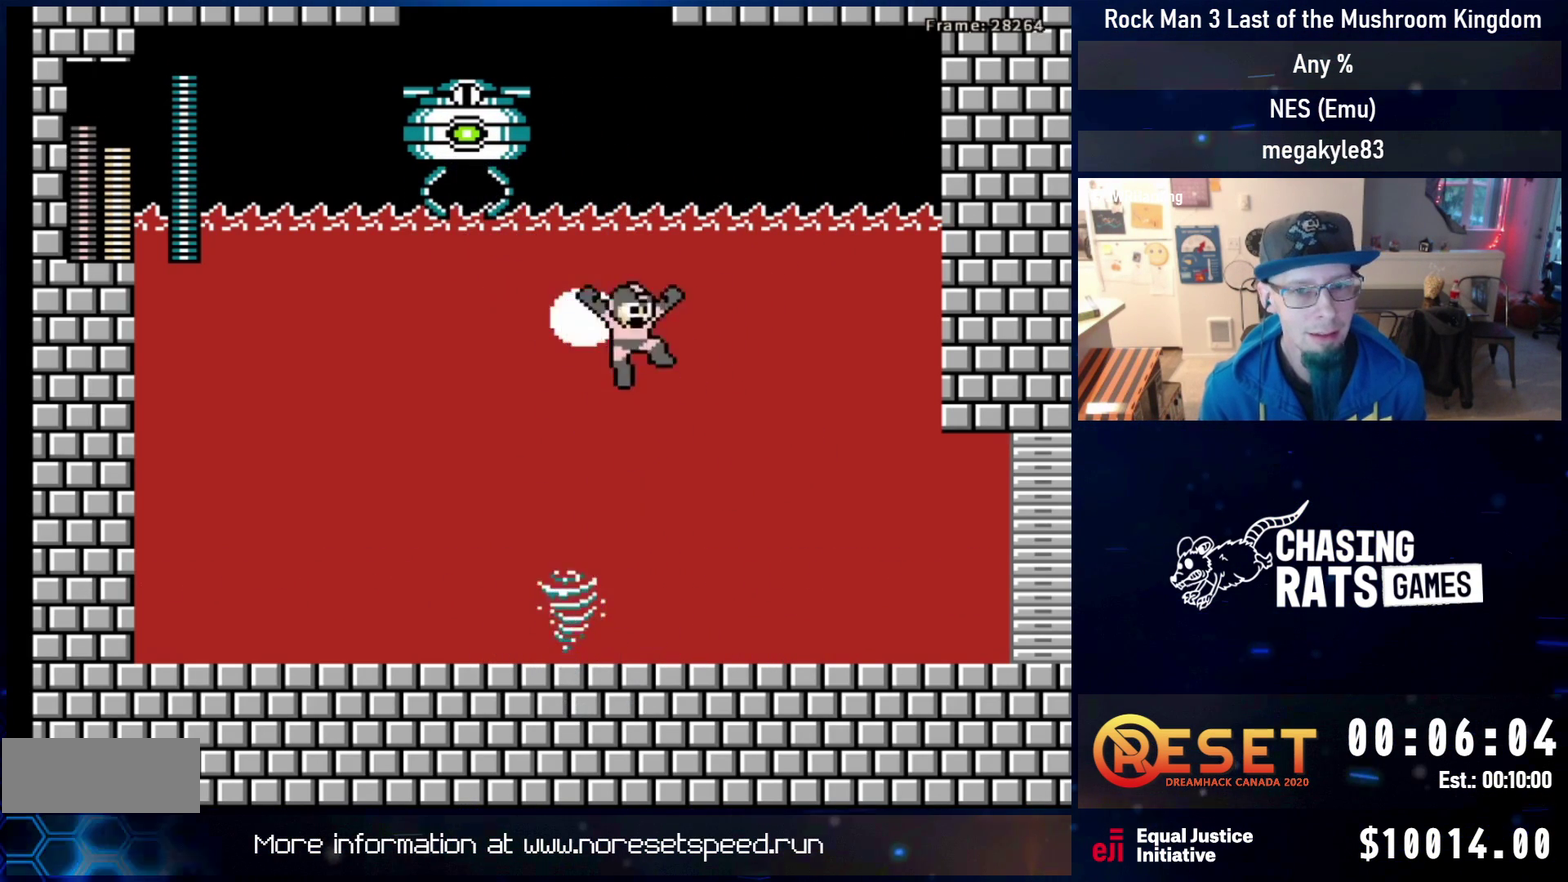
{"dt_ms": 500, "buttons": ["DPAD_RIGHT"], "events": [[33, "DPAD_RIGHT", "down"]]}
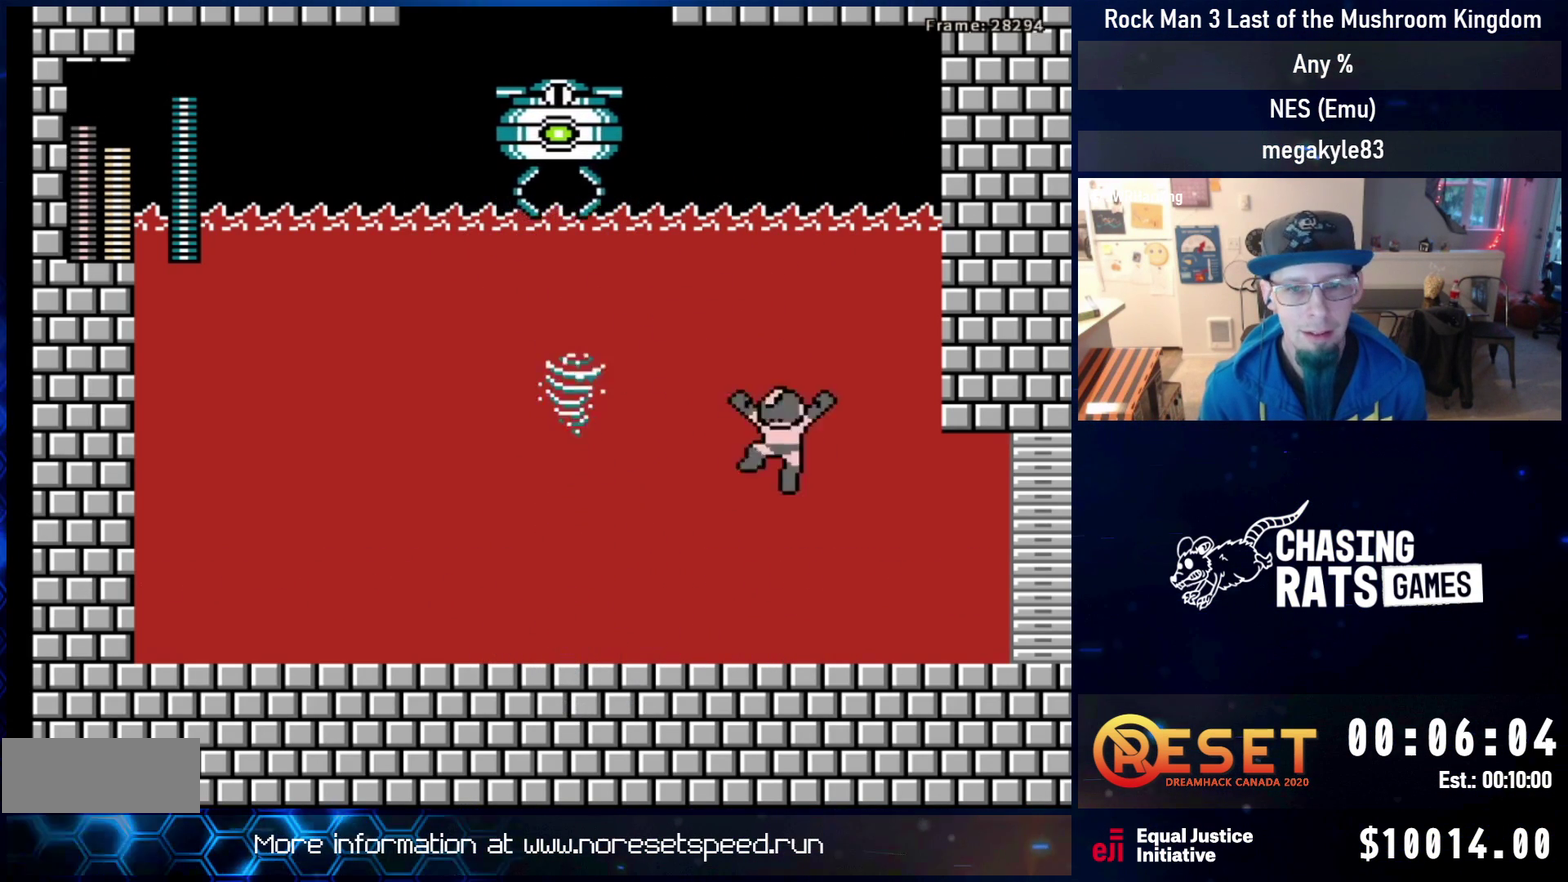
{"dt_ms": 300, "buttons": ["DPAD_UP", "DPAD_LEFT"], "events": [[133, "DPAD_RIGHT", "up"], [217, "DPAD_LEFT", "down"], [283, "DPAD_UP", "down"]]}
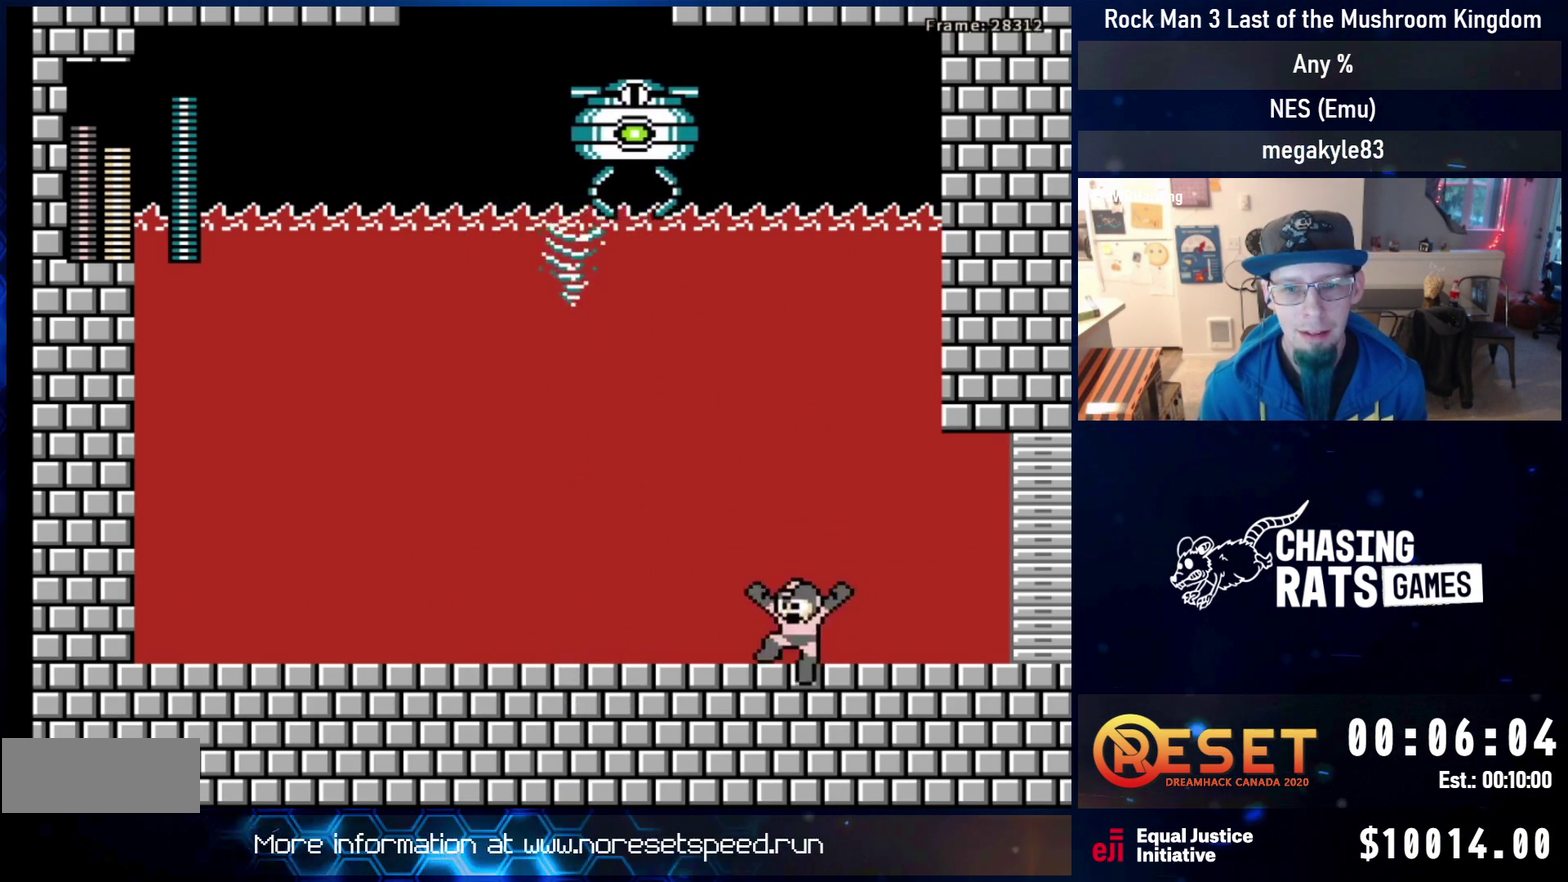
{"dt_ms": 700, "buttons": ["DPAD_UP", "DPAD_LEFT"], "events": []}
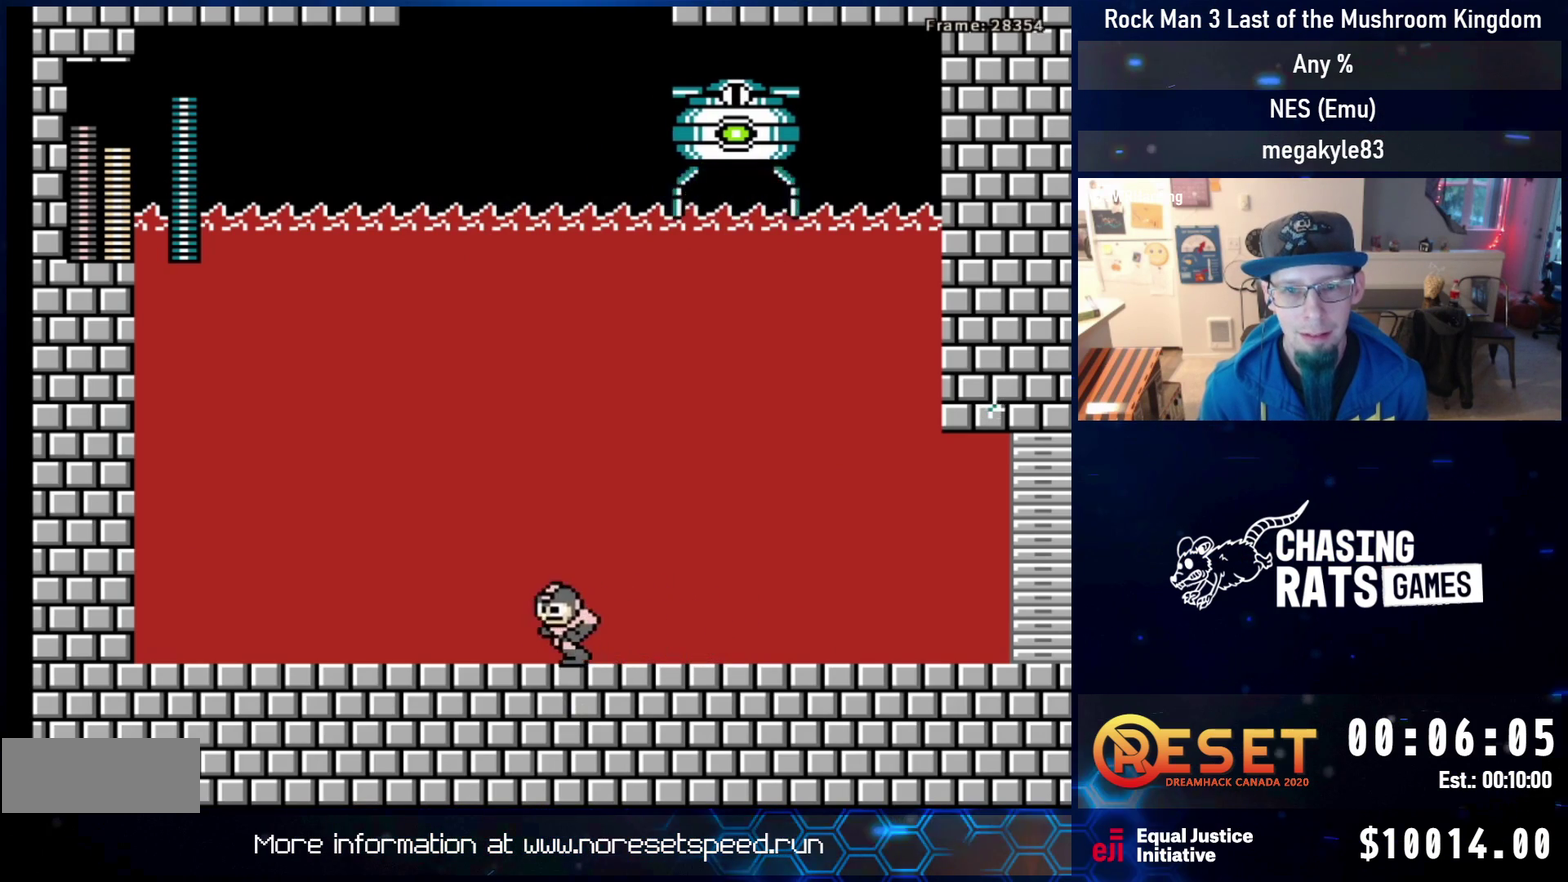
{"dt_ms": 500, "buttons": ["A", "B", "DPAD_RIGHT"], "events": [[67, "DPAD_LEFT", "up"], [83, "DPAD_RIGHT", "down"], [83, "DPAD_UP", "up"], [467, "A", "down"], [500, "B", "down"]]}
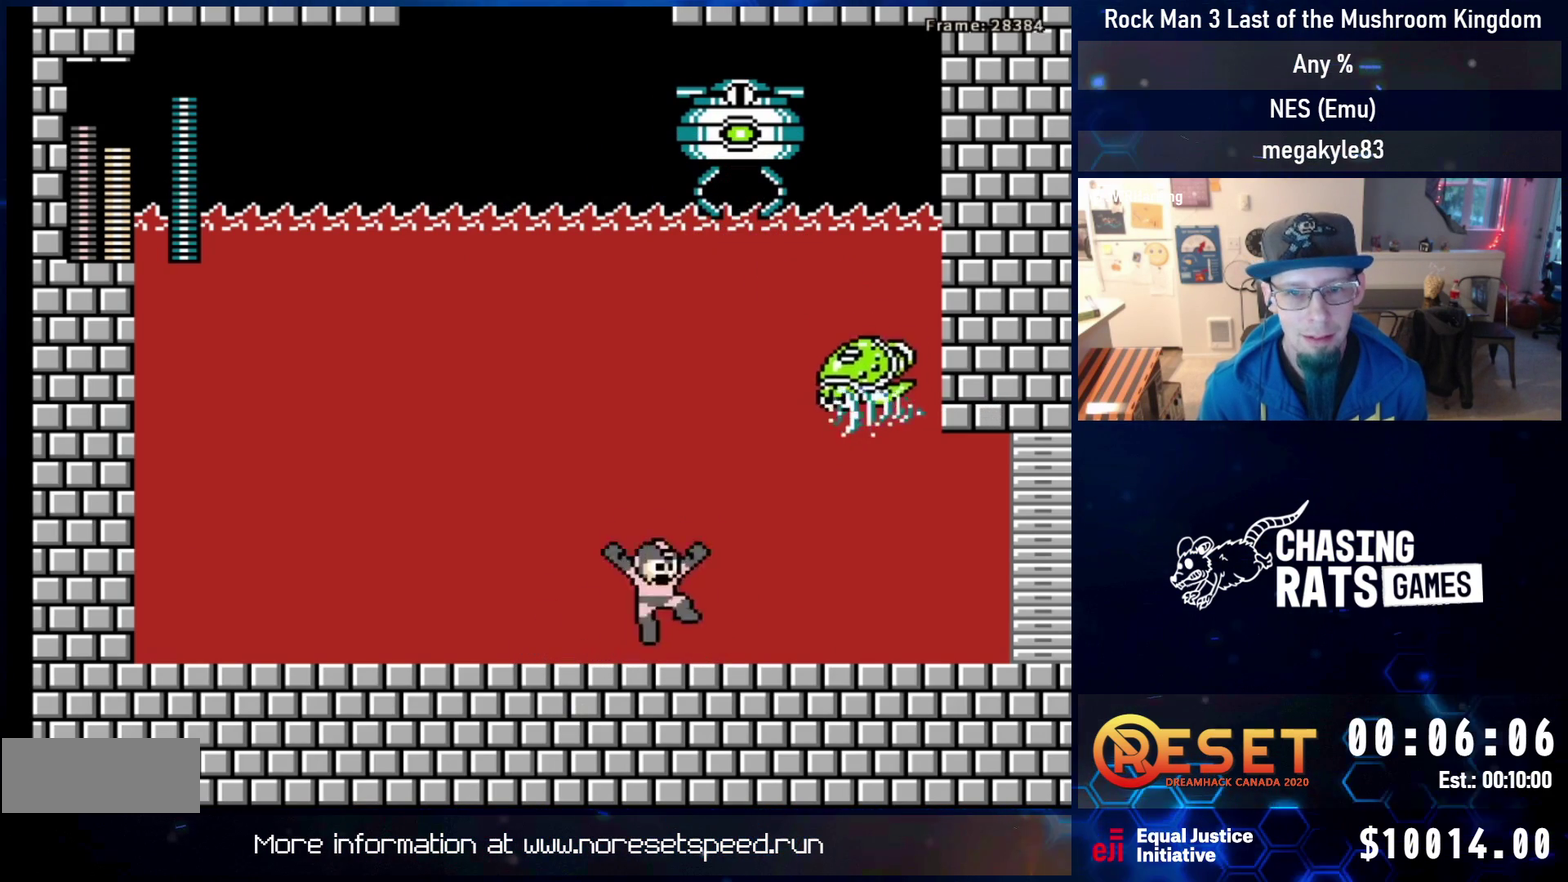
{"dt_ms": 400, "buttons": ["DPAD_UP", "DPAD_LEFT"], "events": [[117, "A", "up"], [167, "B", "up"], [233, "DPAD_RIGHT", "up"], [267, "DPAD_LEFT", "down"], [317, "DPAD_UP", "down"]]}
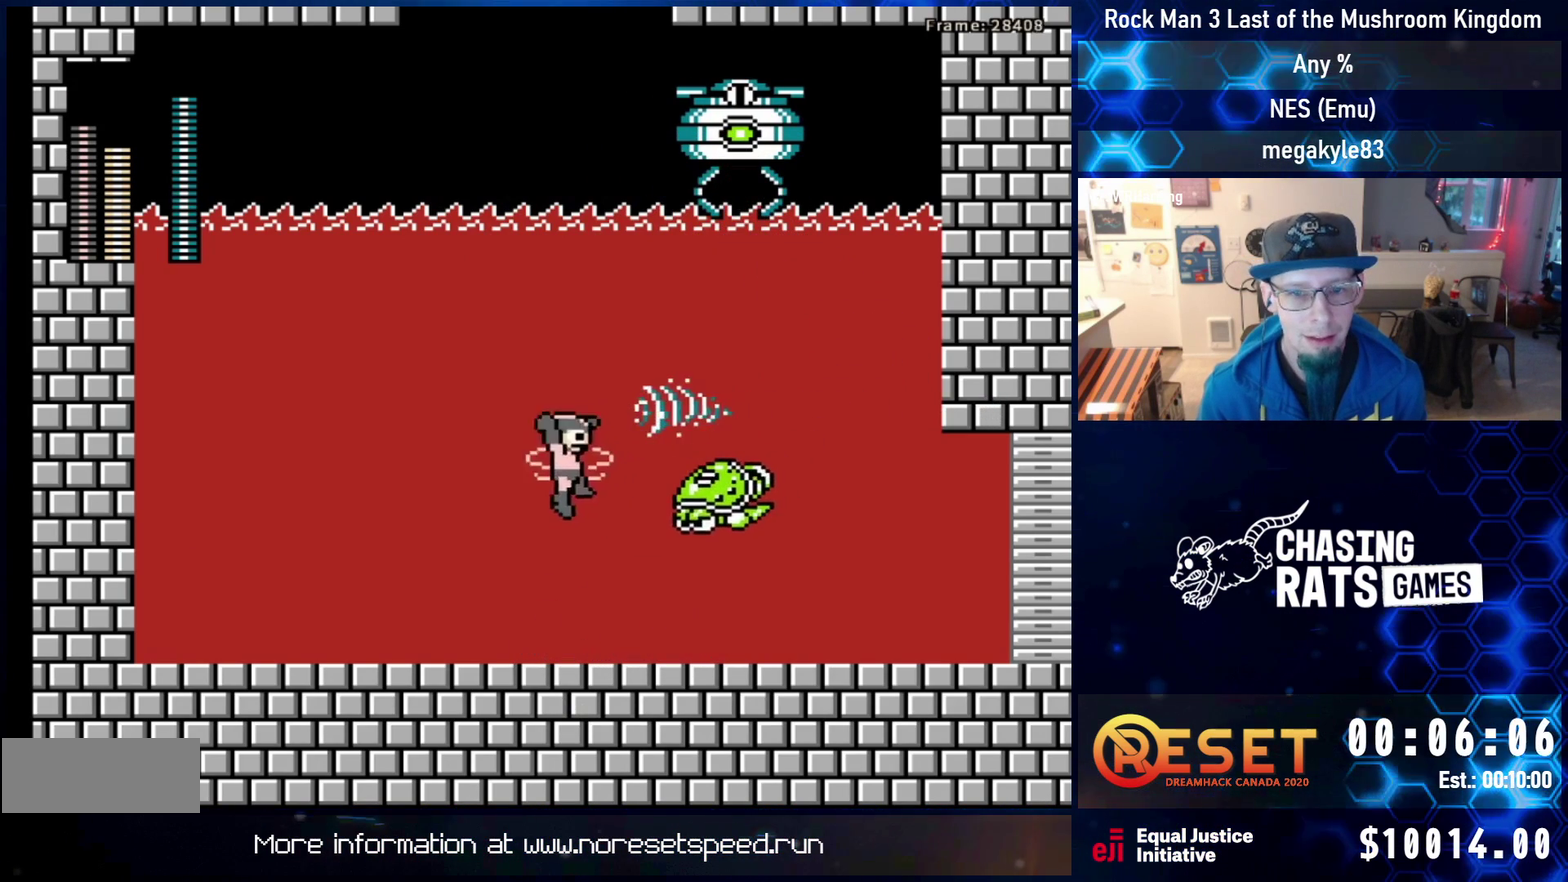
{"dt_ms": 600, "buttons": ["DPAD_UP", "DPAD_LEFT"], "events": [[150, "DPAD_LEFT", "up"], [167, "DPAD_RIGHT", "down"], [167, "DPAD_UP", "up"], [317, "B", "down"], [417, "B", "up"], [517, "DPAD_RIGHT", "up"], [567, "DPAD_LEFT", "down"], [583, "DPAD_UP", "down"]]}
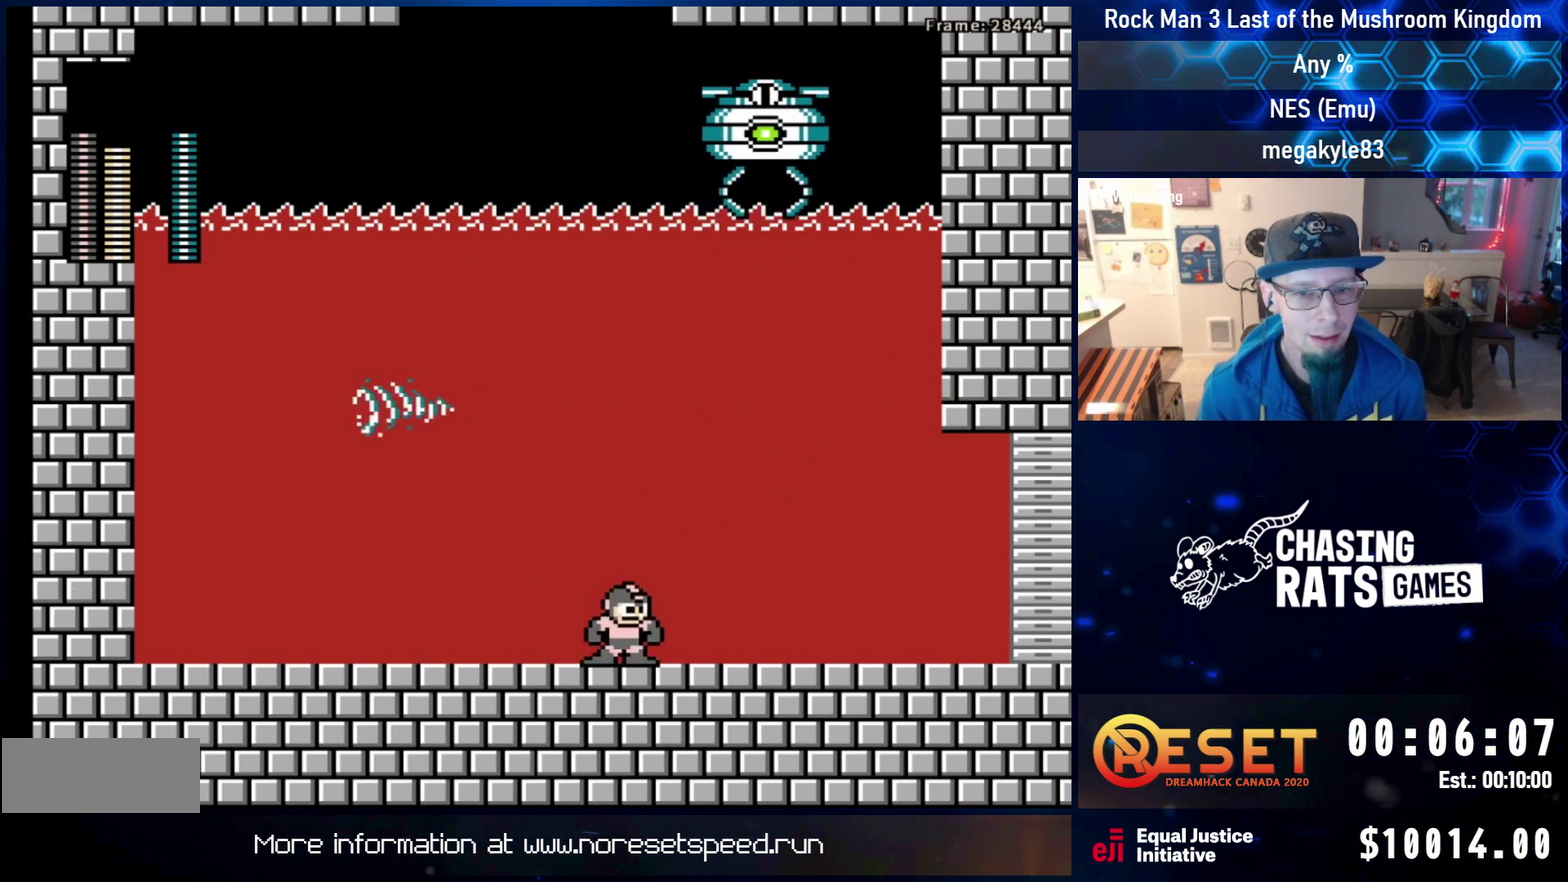
{"dt_ms": 400, "buttons": ["DPAD_LEFT"], "events": [[383, "DPAD_UP", "up"]]}
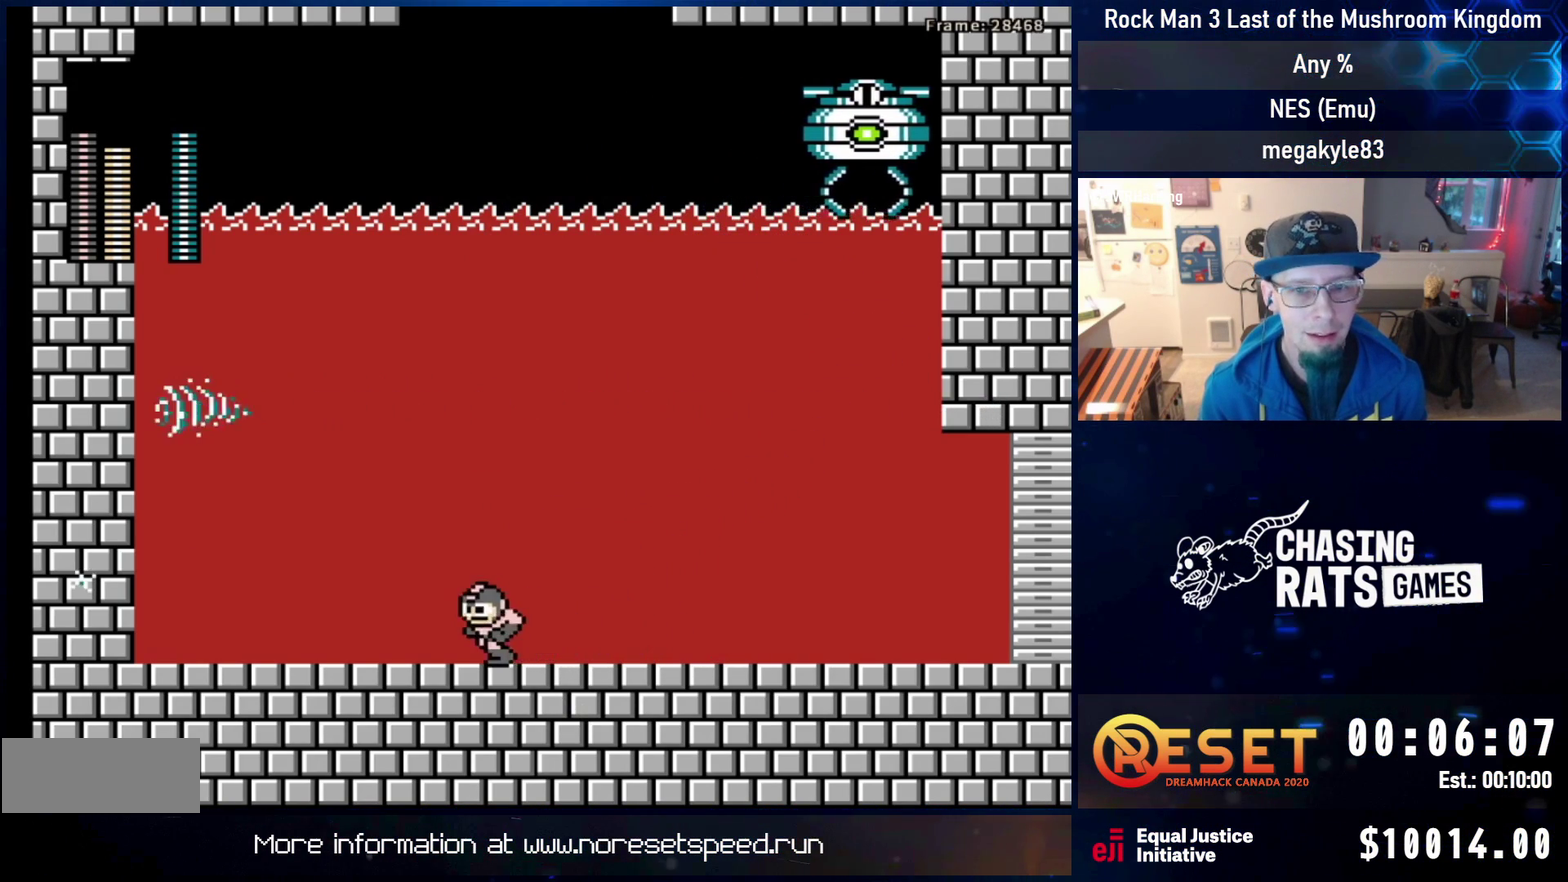
{"dt_ms": 600, "buttons": ["DPAD_RIGHT"], "events": [[67, "DPAD_LEFT", "up"], [117, "DPAD_RIGHT", "down"]]}
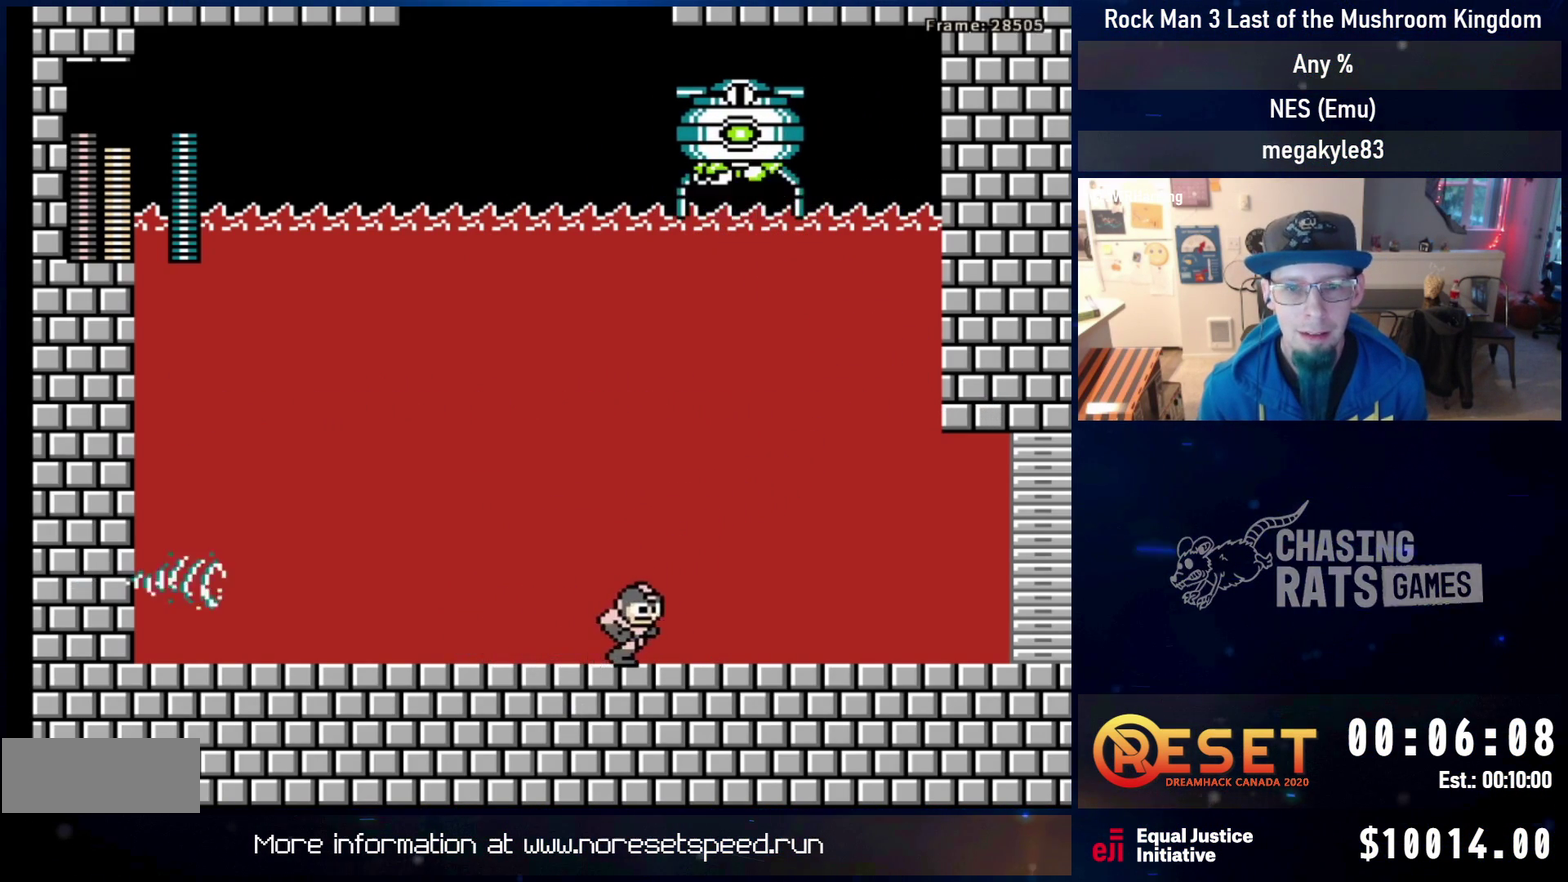
{"dt_ms": 300, "buttons": ["DPAD_UP"], "events": [[33, "DPAD_RIGHT", "up"], [67, "DPAD_LEFT", "down"], [117, "DPAD_UP", "down"], [283, "DPAD_LEFT", "up"]]}
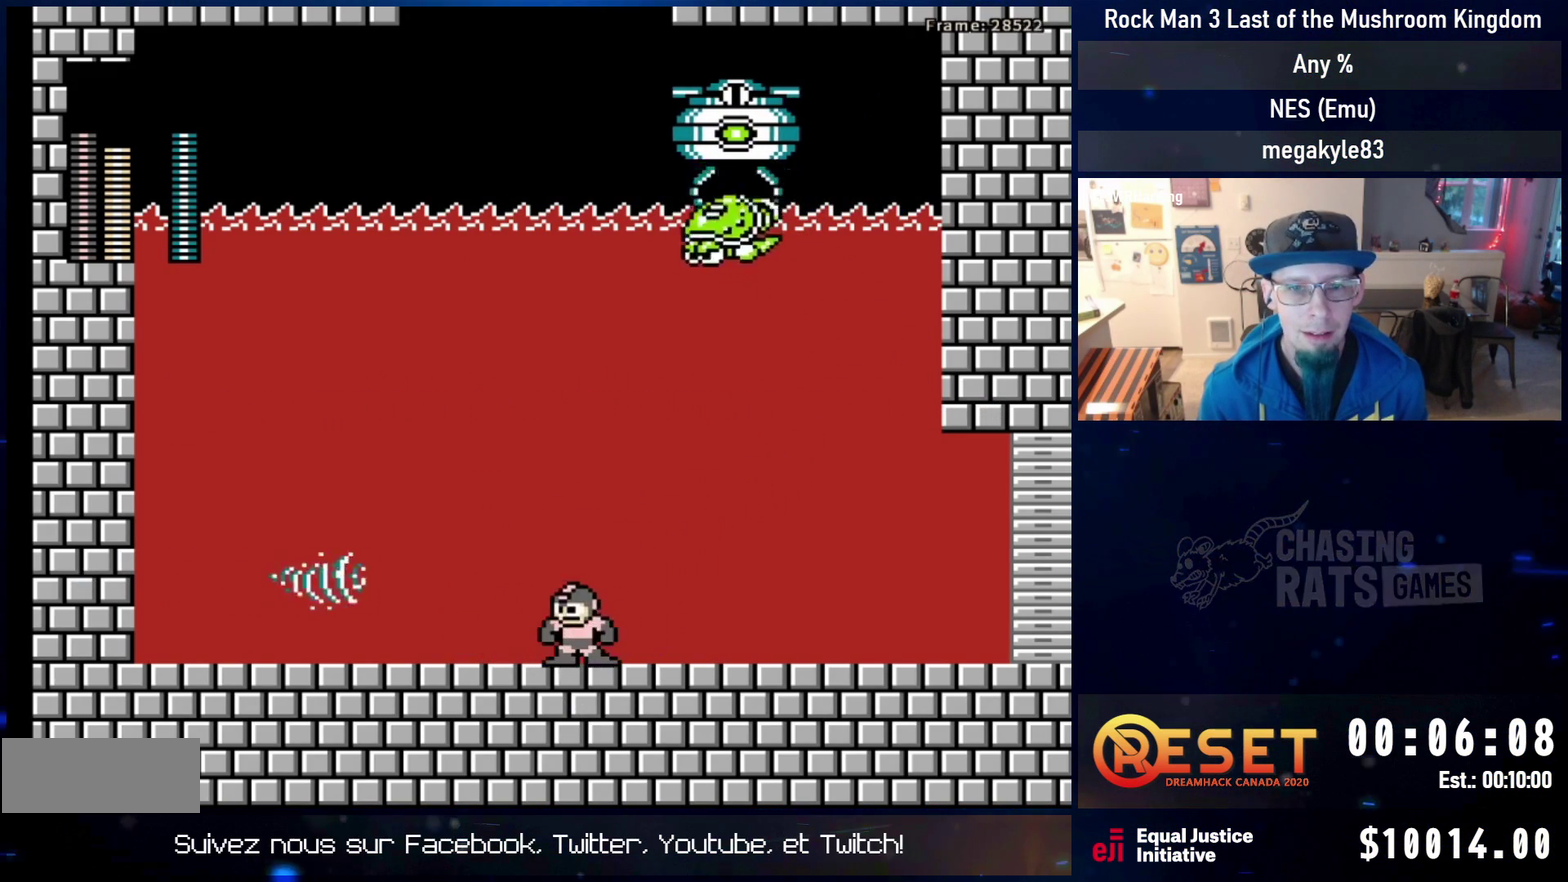
{"dt_ms": 700, "buttons": ["DPAD_UP", "DPAD_LEFT"], "events": [[17, "DPAD_RIGHT", "down"], [33, "DPAD_UP", "up"], [133, "A", "down"], [150, "B", "down"], [283, "DPAD_RIGHT", "up"], [317, "DPAD_LEFT", "down"], [333, "DPAD_UP", "down"], [350, "B", "up"], [367, "A", "up"]]}
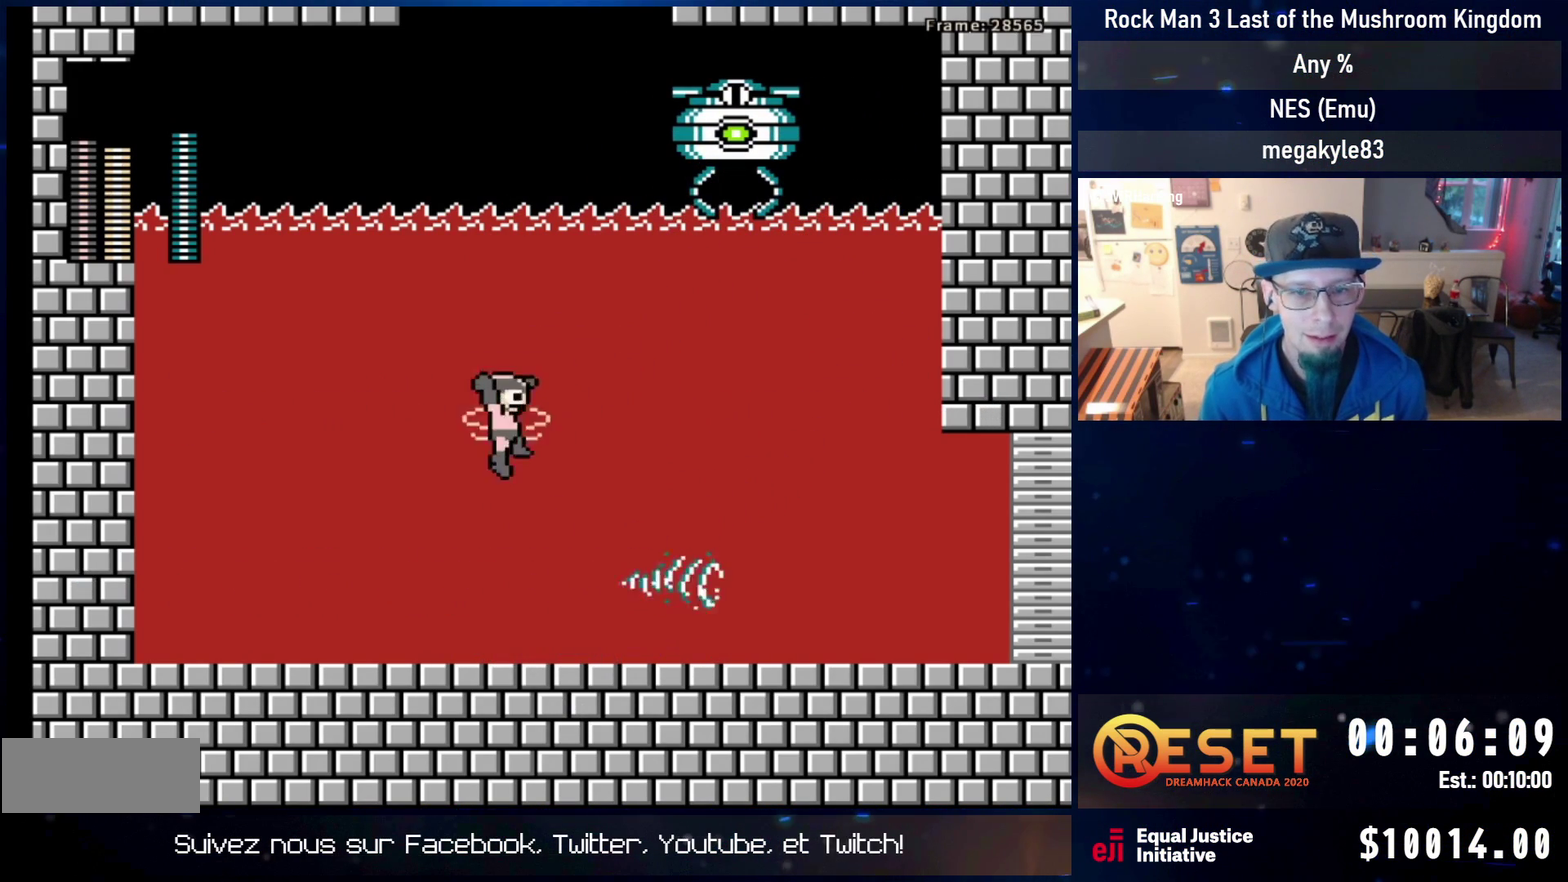
{"dt_ms": 500, "buttons": ["DPAD_RIGHT"], "events": [[133, "DPAD_LEFT", "up"], [183, "DPAD_UP", "up"], [200, "DPAD_RIGHT", "down"]]}
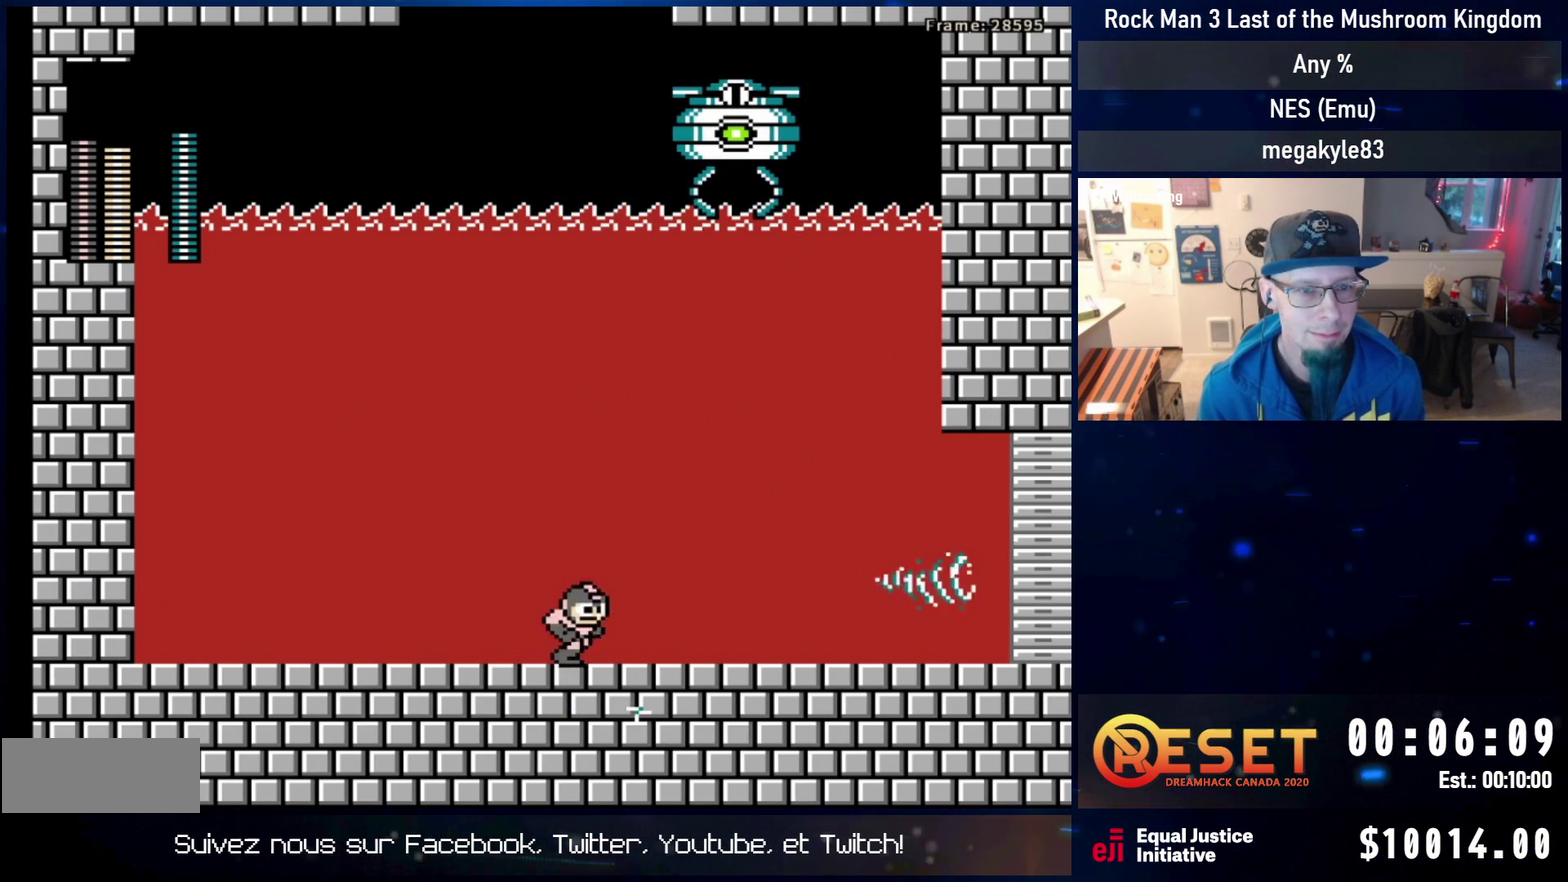
{"dt_ms": 300, "buttons": ["DPAD_LEFT"], "events": [[283, "DPAD_RIGHT", "up"], [300, "DPAD_LEFT", "down"]]}
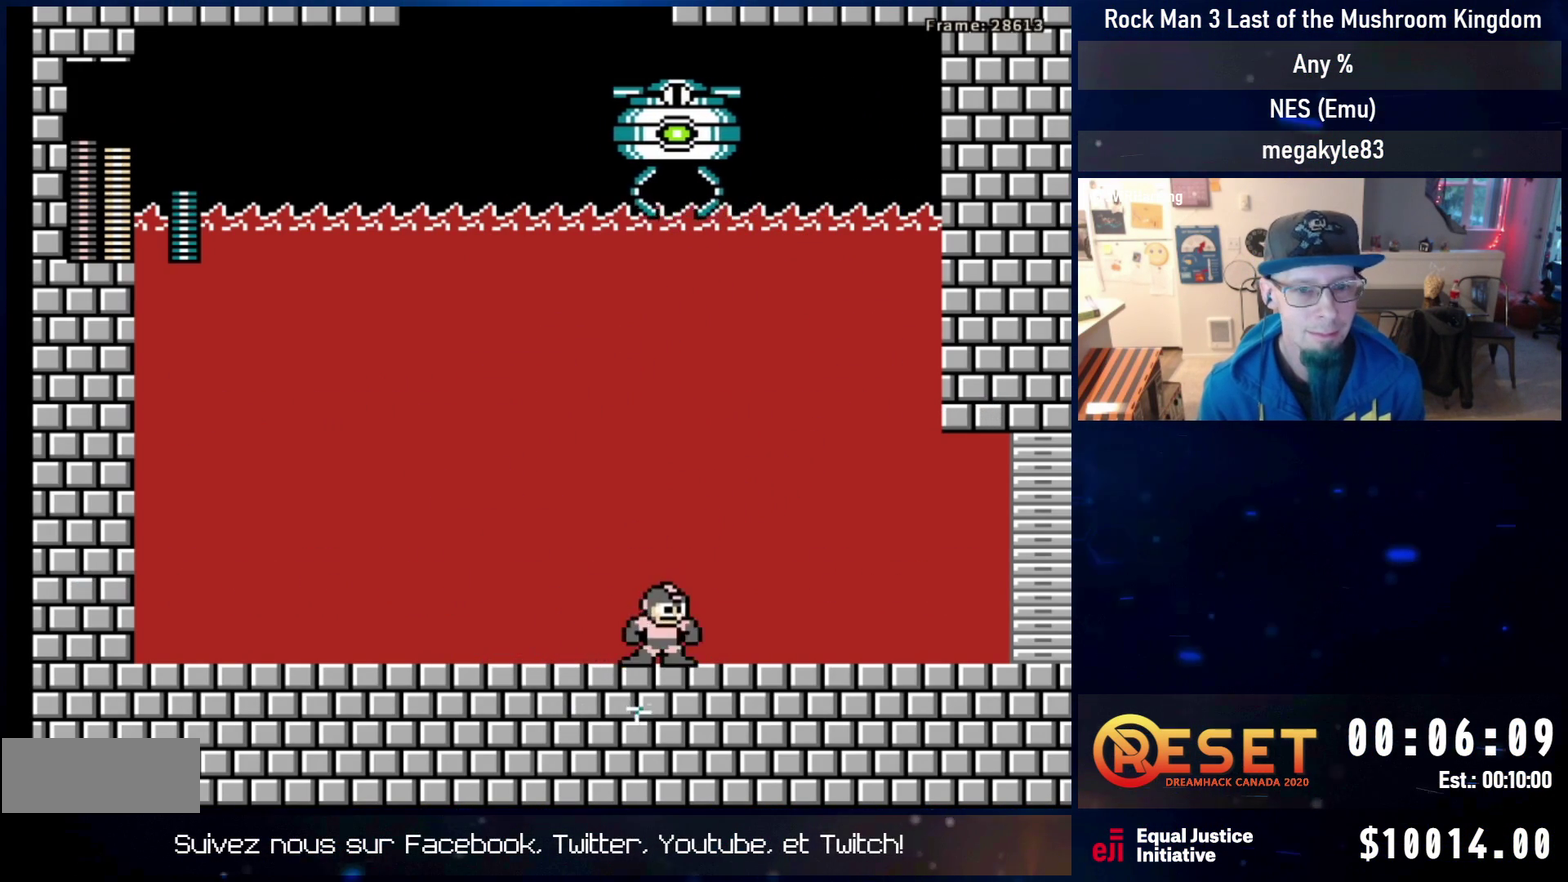
{"dt_ms": 900, "buttons": ["DPAD_RIGHT"], "events": [[17, "DPAD_UP", "down"], [183, "A", "down"], [283, "A", "up"], [767, "DPAD_LEFT", "up"], [783, "DPAD_UP", "up"], [850, "DPAD_RIGHT", "down"]]}
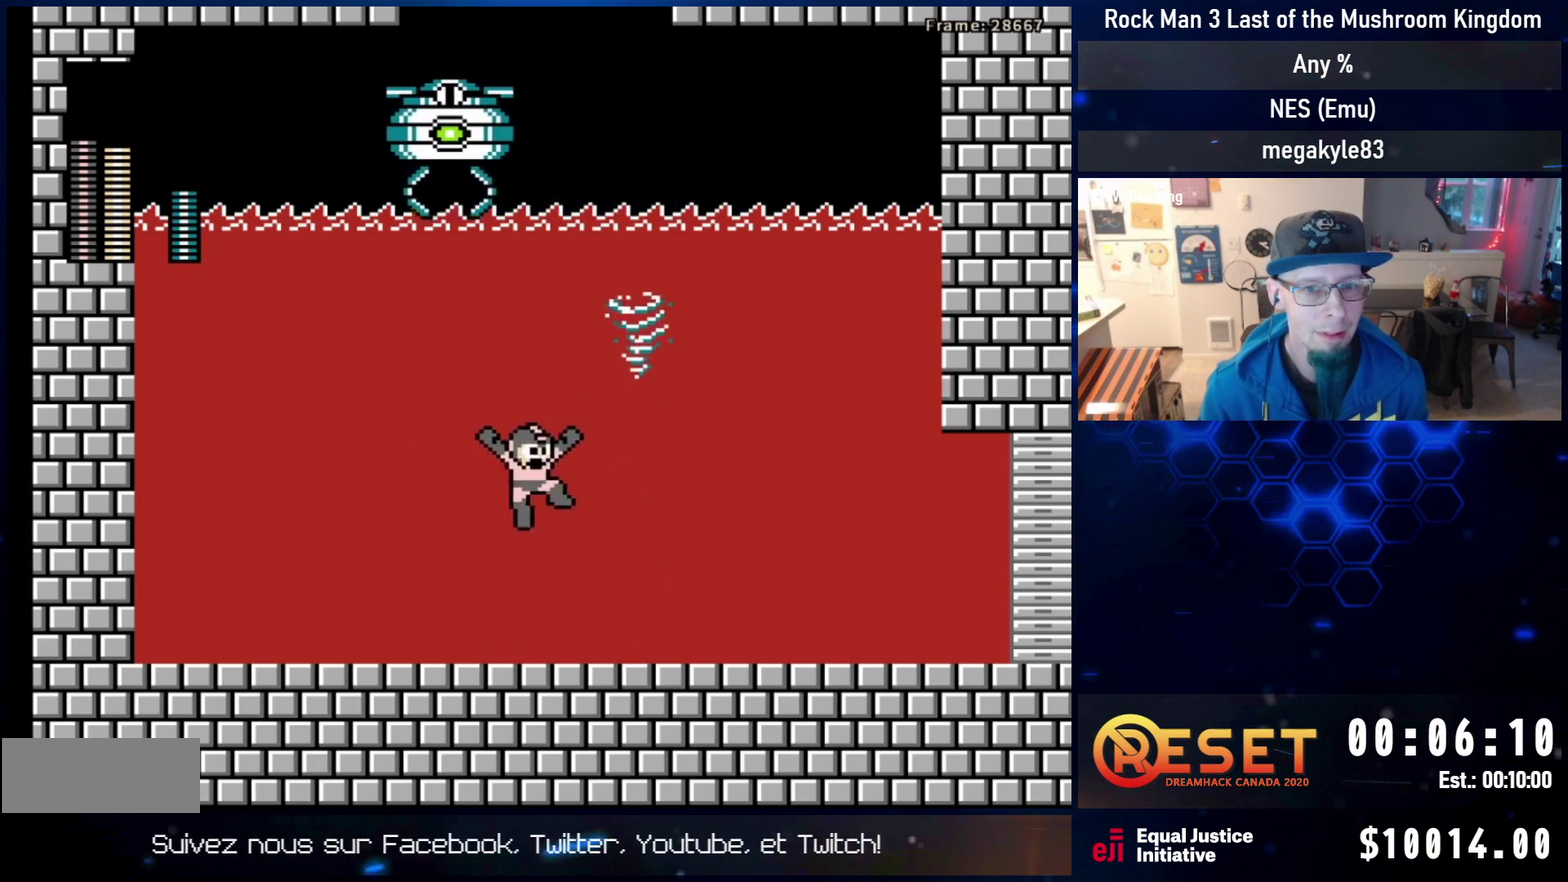
{"dt_ms": 300, "buttons": [], "events": [[283, "DPAD_RIGHT", "up"]]}
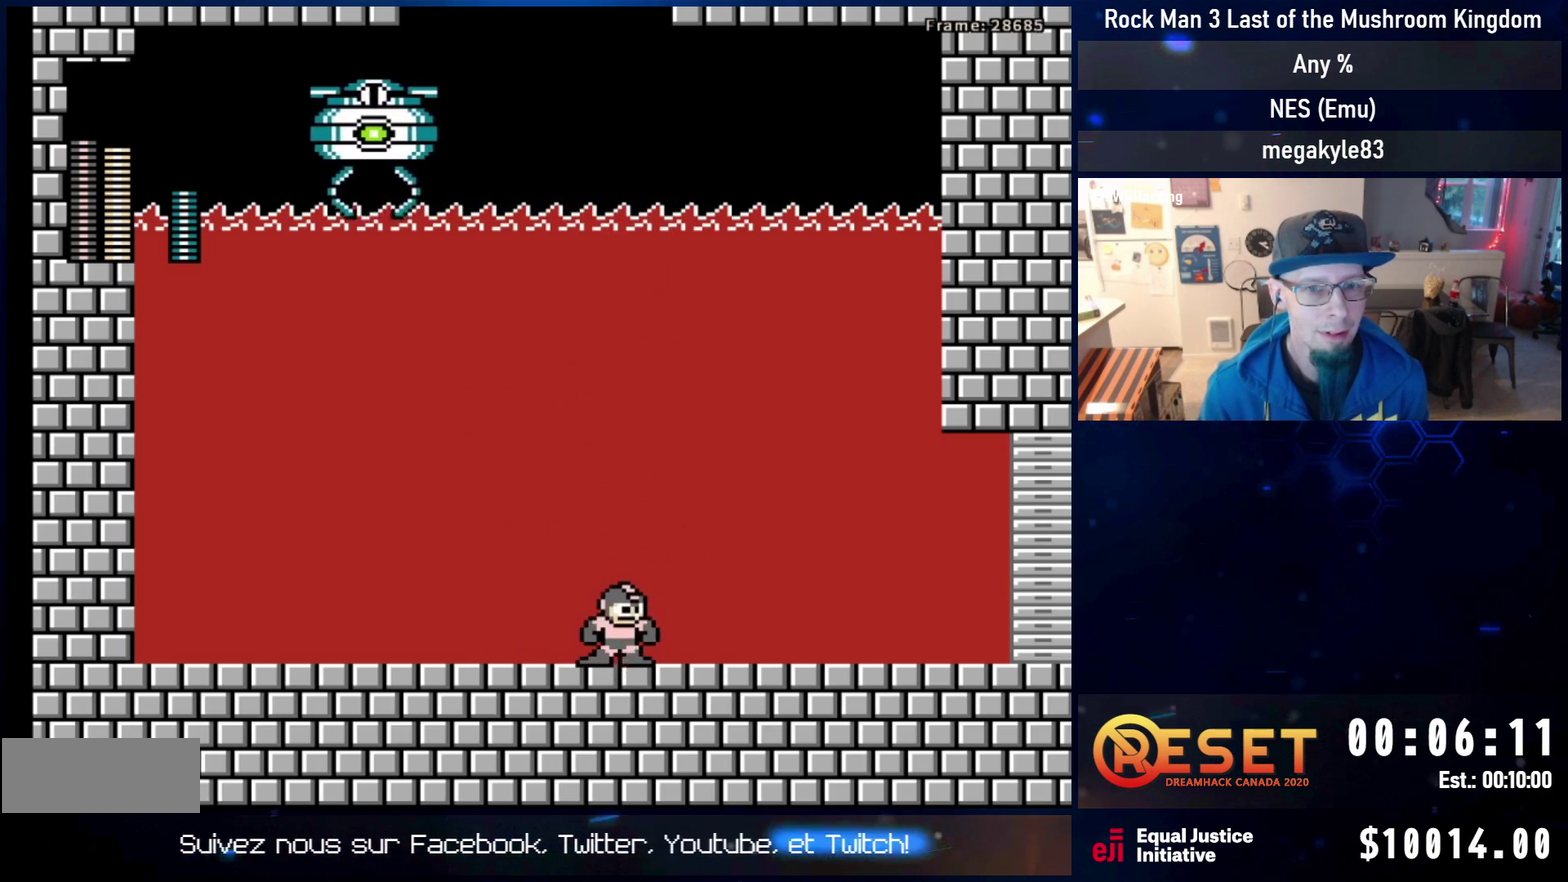
{"dt_ms": 500, "buttons": ["DPAD_LEFT"], "events": [[183, "DPAD_LEFT", "down"]]}
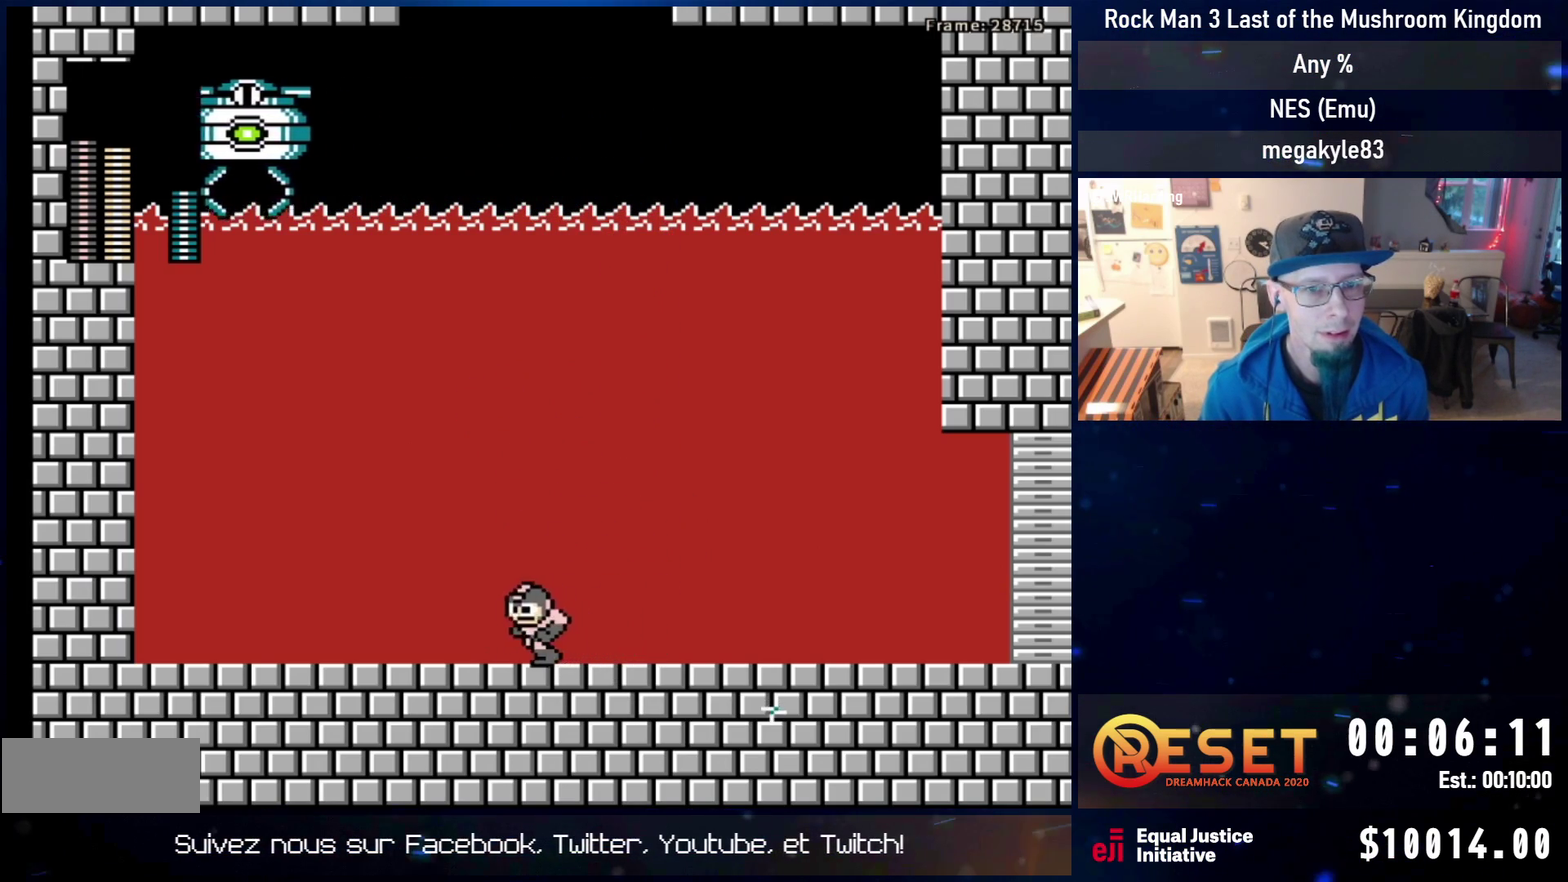
{"dt_ms": 600, "buttons": [], "events": [[133, "DPAD_LEFT", "up"], [217, "DPAD_RIGHT", "down"], [583, "DPAD_RIGHT", "up"]]}
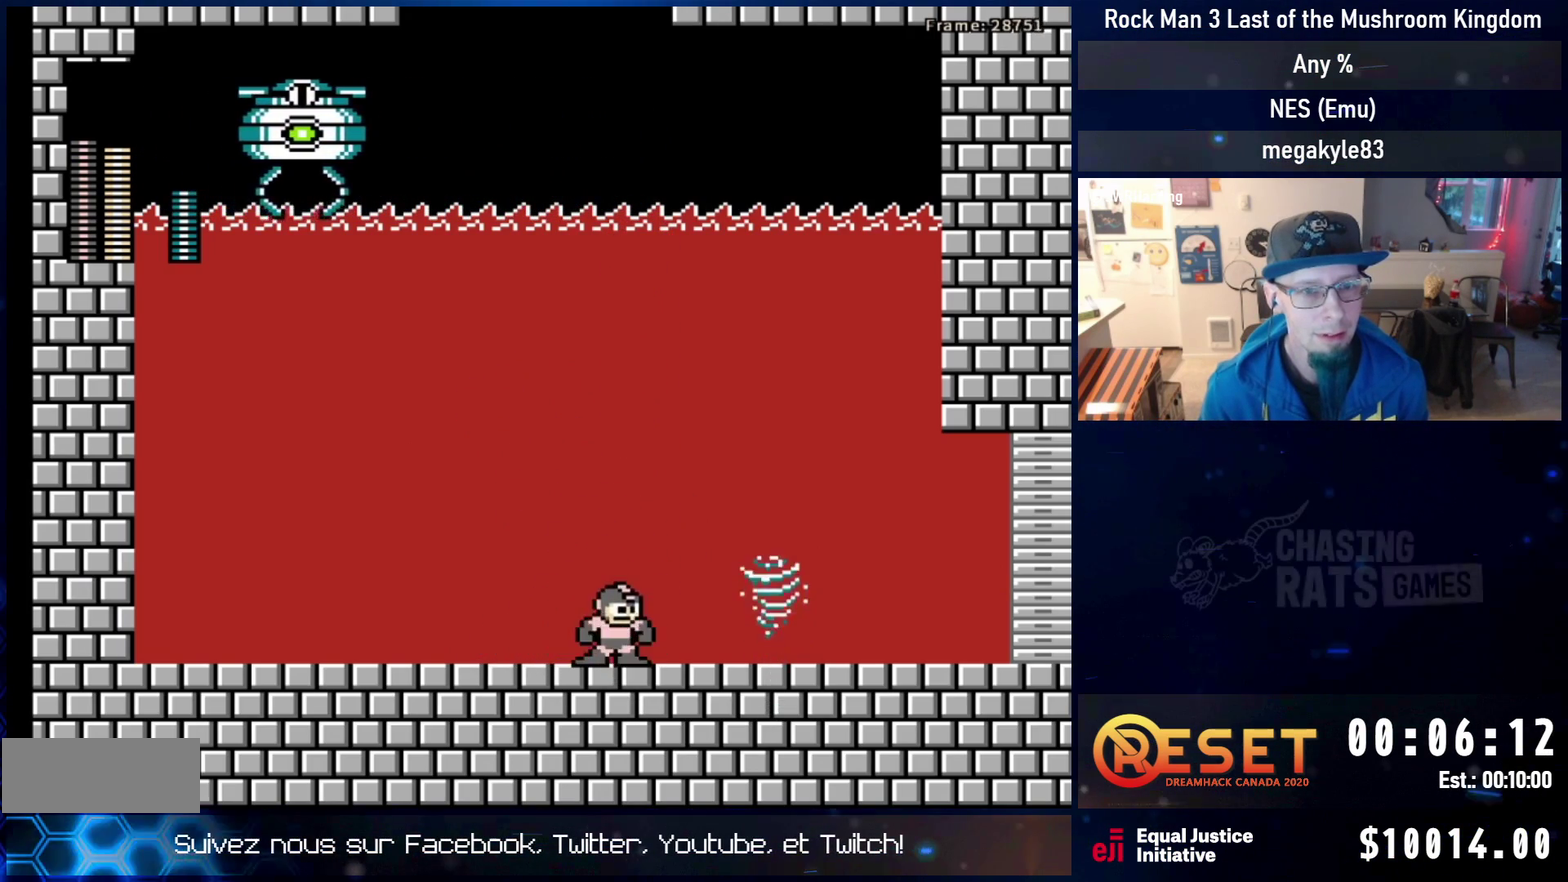
{"dt_ms": 600, "buttons": ["A", "B", "DPAD_UP", "DPAD_LEFT"], "events": [[17, "DPAD_LEFT", "down"], [150, "DPAD_UP", "down"], [217, "DPAD_UP", "up"], [267, "DPAD_LEFT", "up"], [300, "DPAD_RIGHT", "down"], [467, "A", "down"], [467, "DPAD_RIGHT", "up"], [500, "DPAD_LEFT", "down"], [517, "B", "down"], [550, "DPAD_UP", "down"]]}
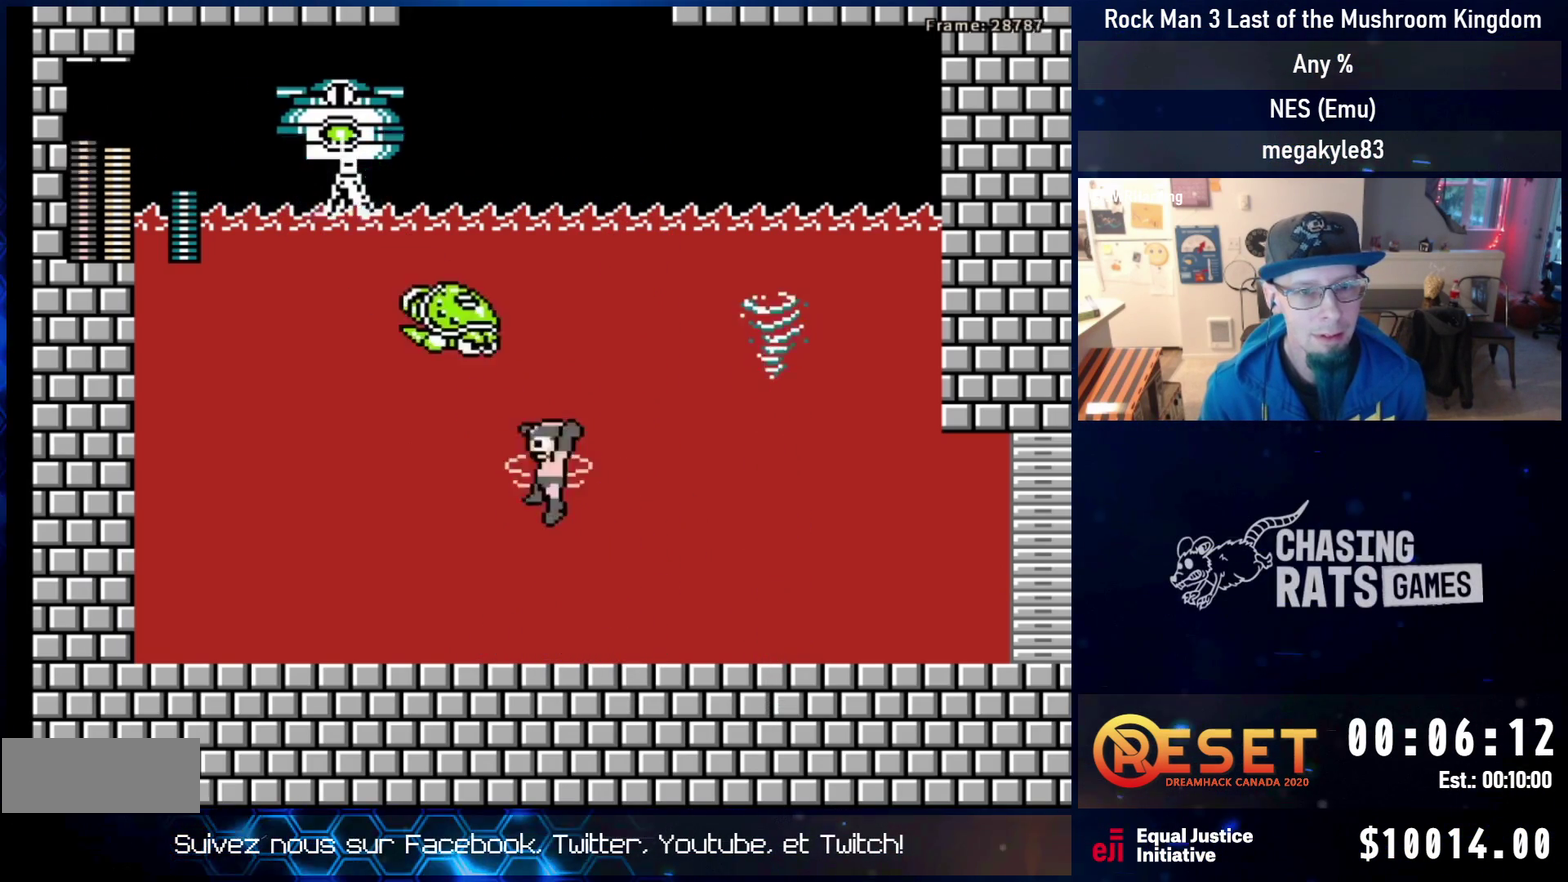
{"dt_ms": 300, "buttons": ["DPAD_RIGHT"], "events": [[33, "DPAD_LEFT", "up"], [67, "DPAD_UP", "up"], [117, "A", "up"], [117, "B", "up"], [117, "DPAD_RIGHT", "down"]]}
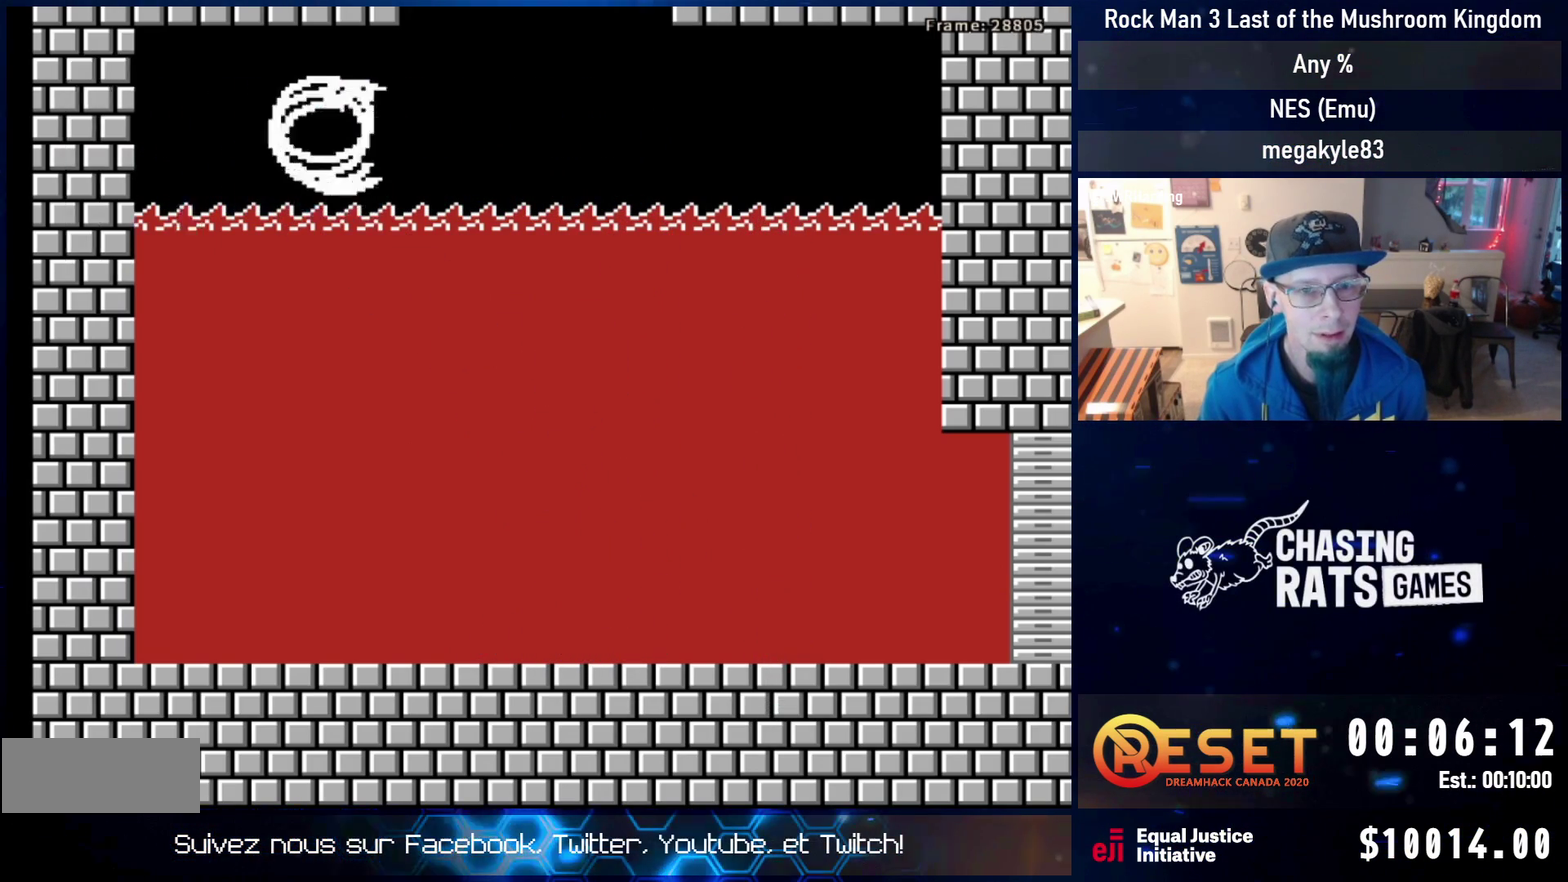
{"dt_ms": 500, "buttons": [], "events": [[200, "DPAD_RIGHT", "up"]]}
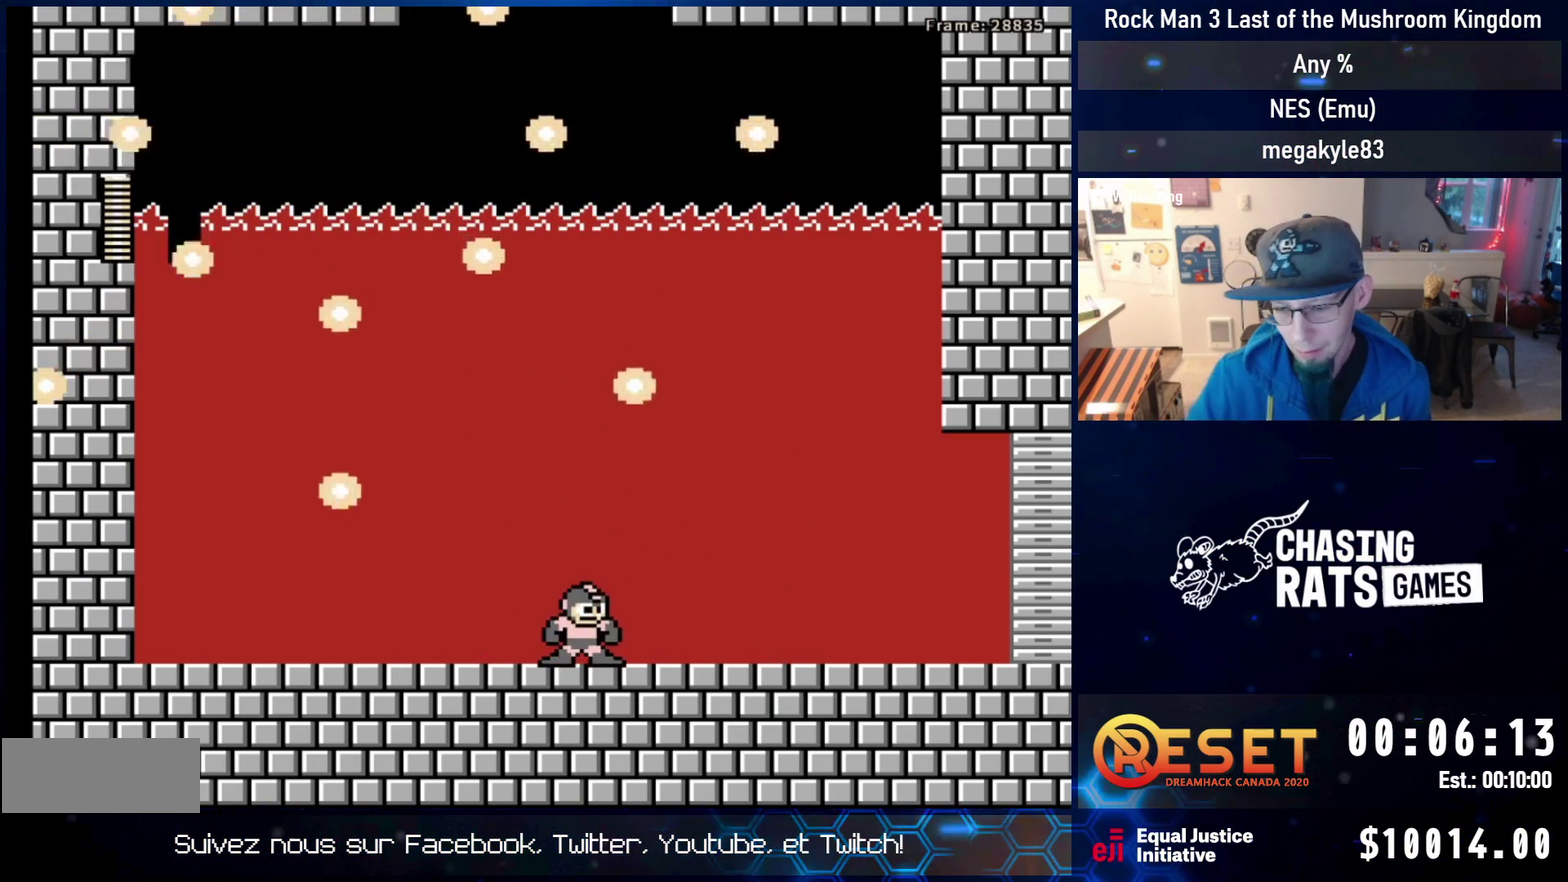
{"dt_ms": 500, "buttons": [], "events": []}
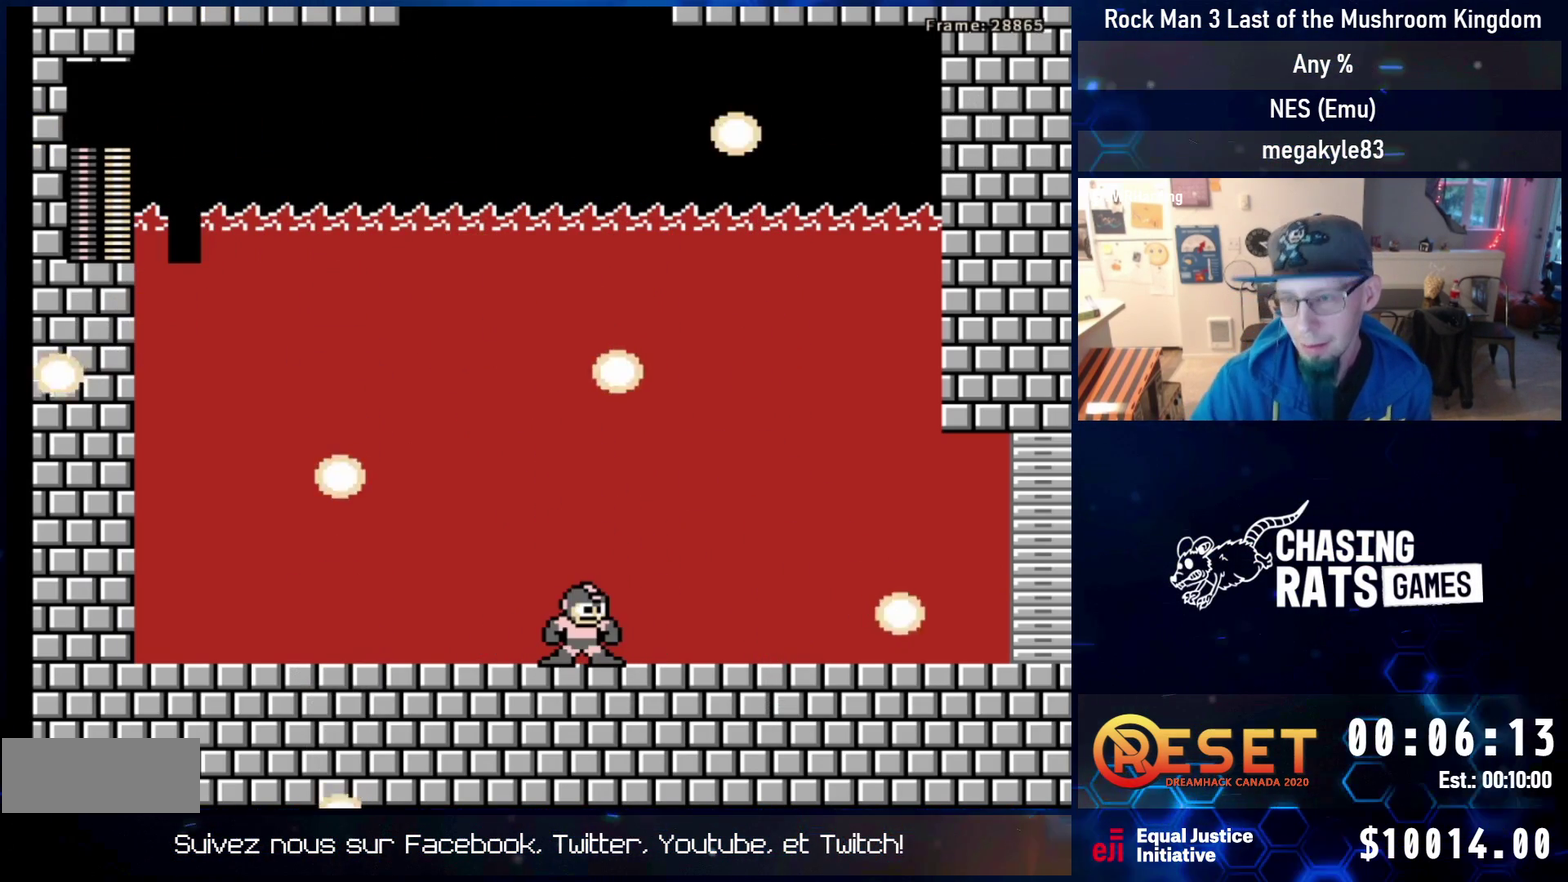
{"dt_ms": 500, "buttons": [], "events": []}
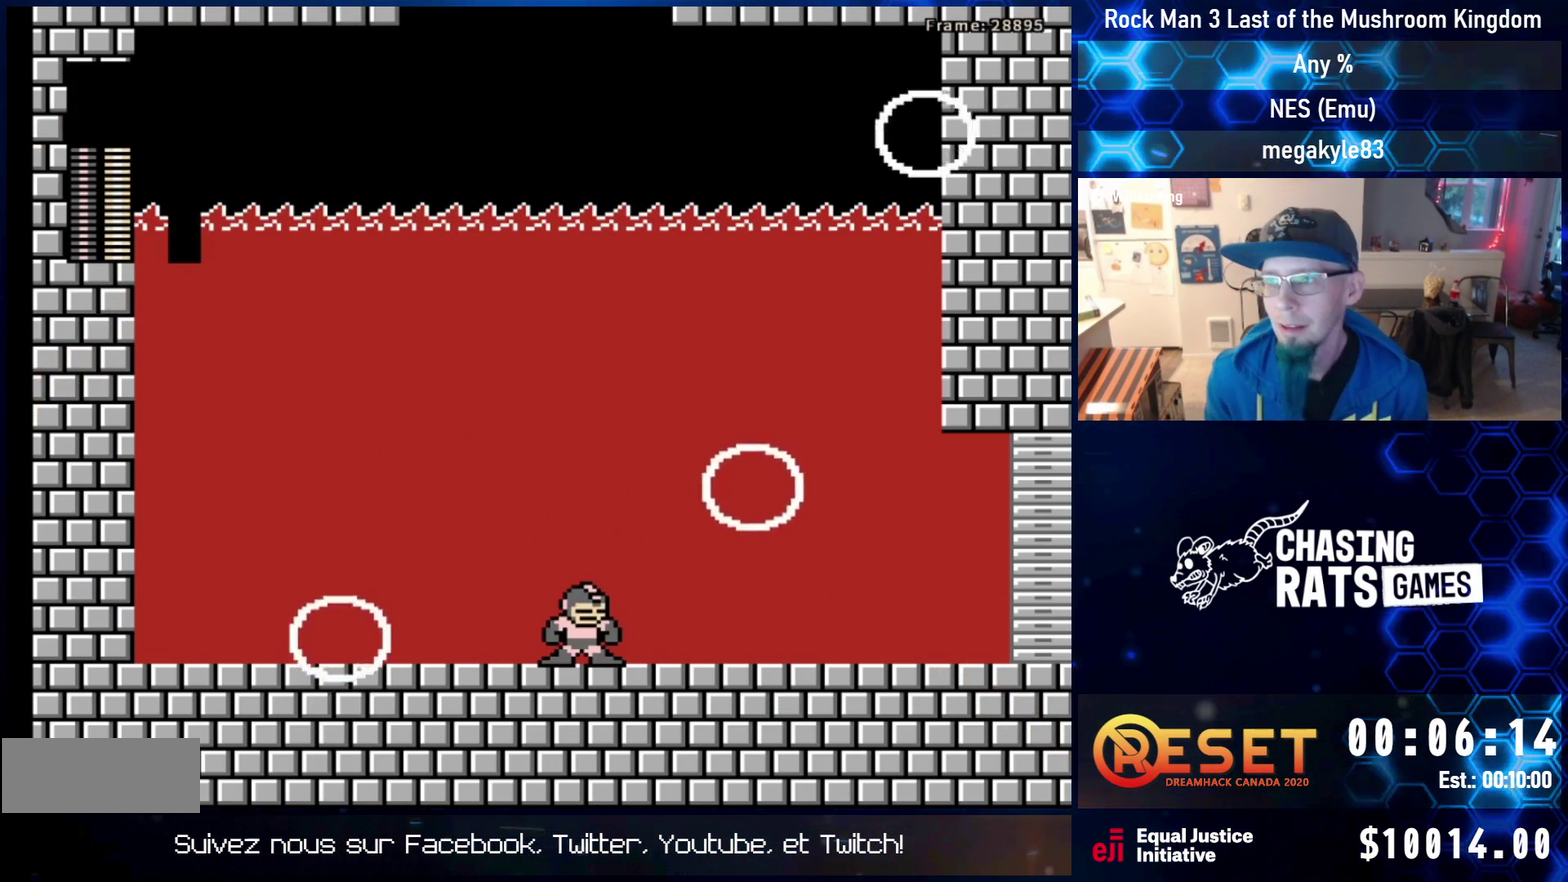
{"dt_ms": 500, "buttons": [], "events": []}
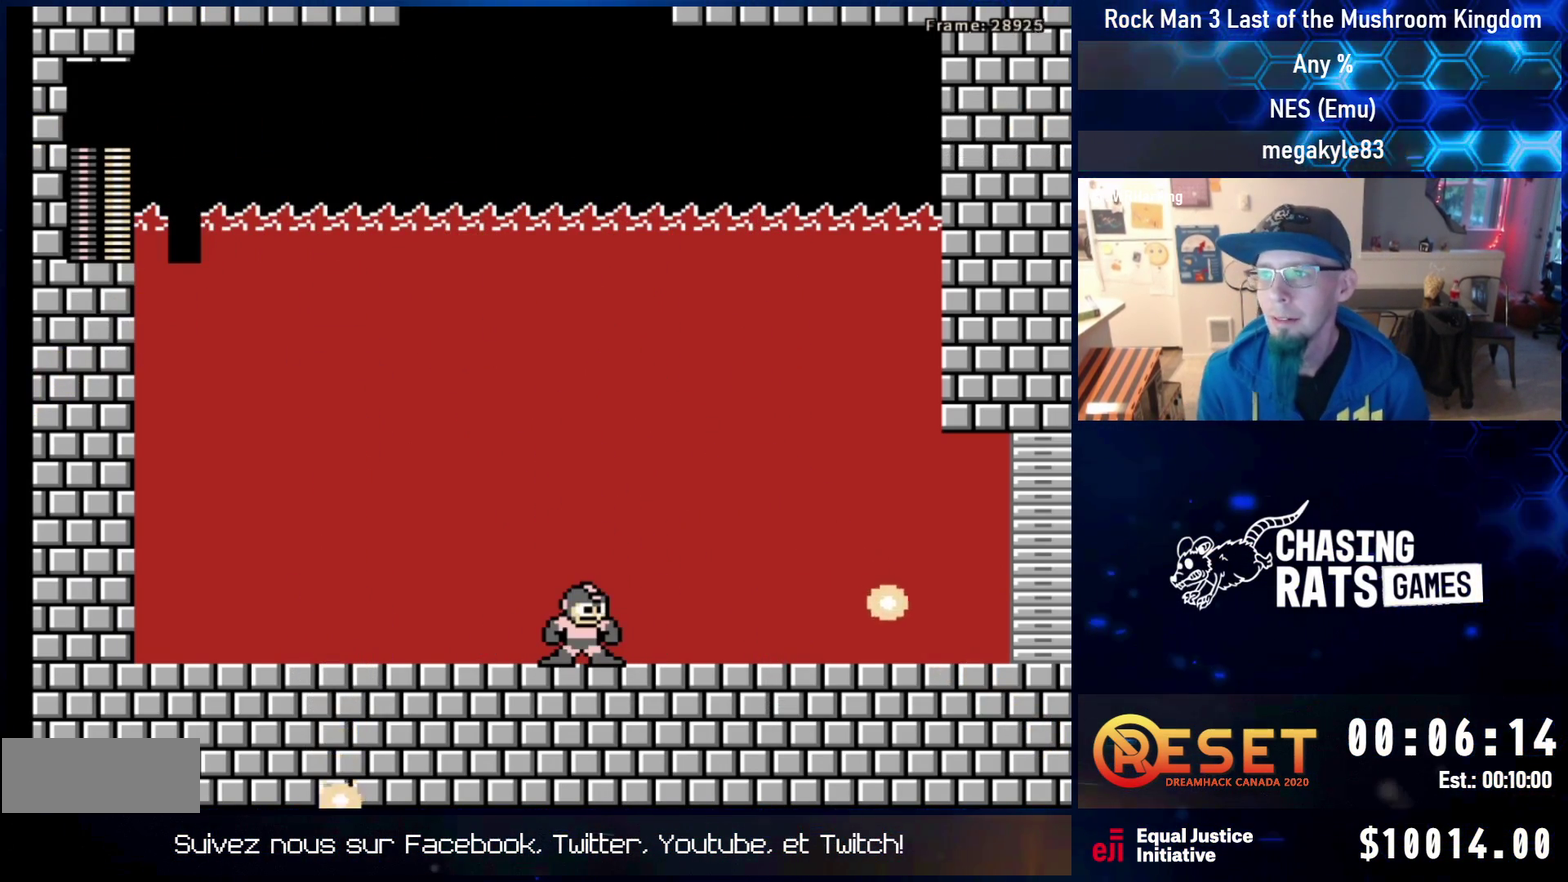
{"dt_ms": 500, "buttons": [], "events": []}
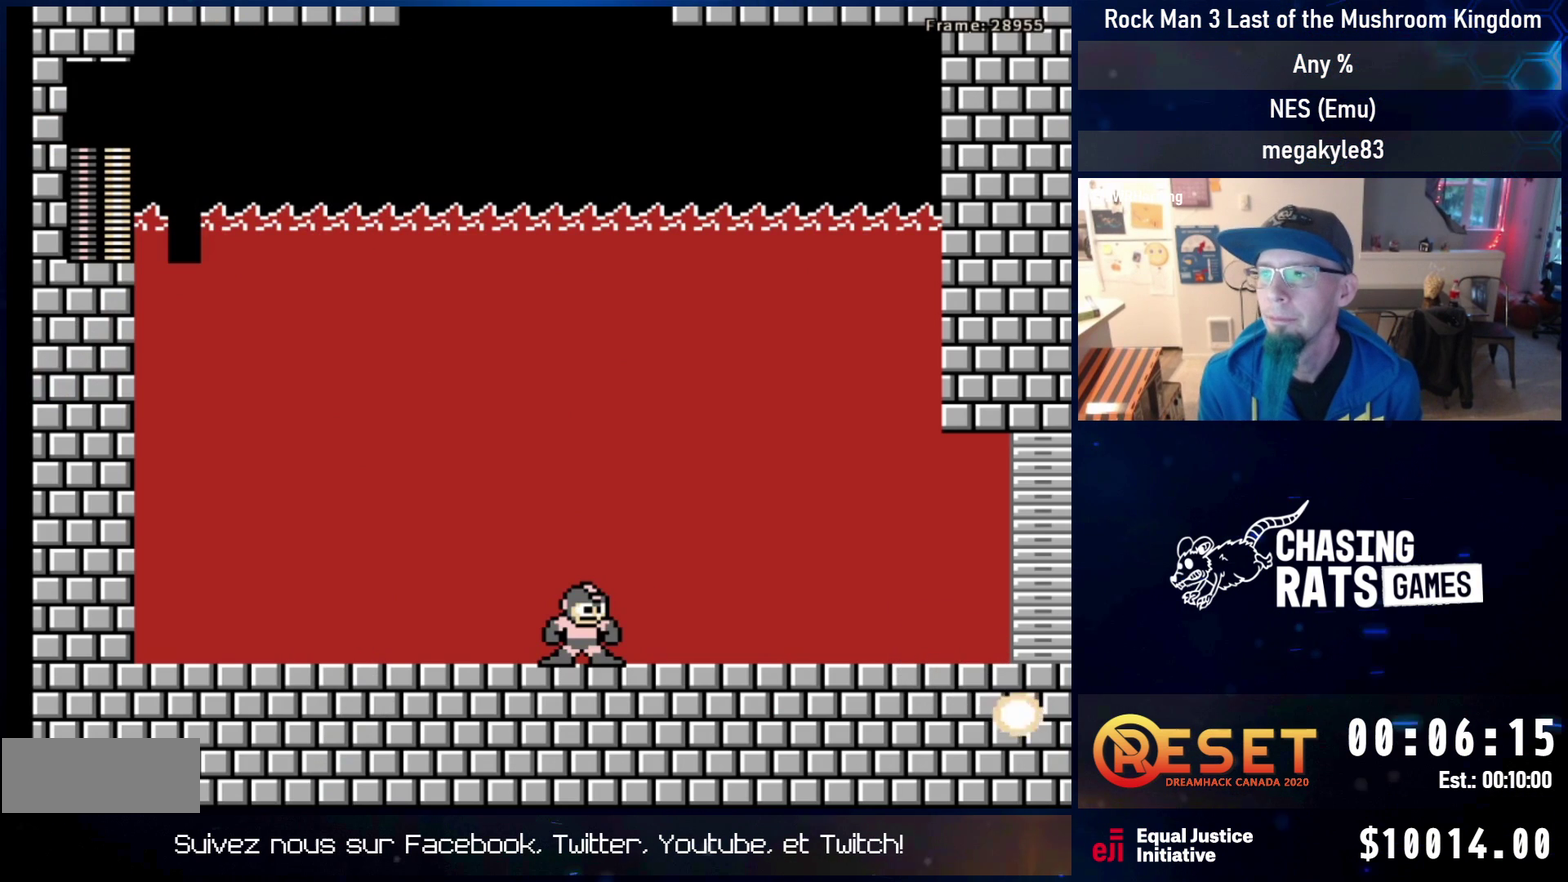
{"dt_ms": 500, "buttons": [], "events": []}
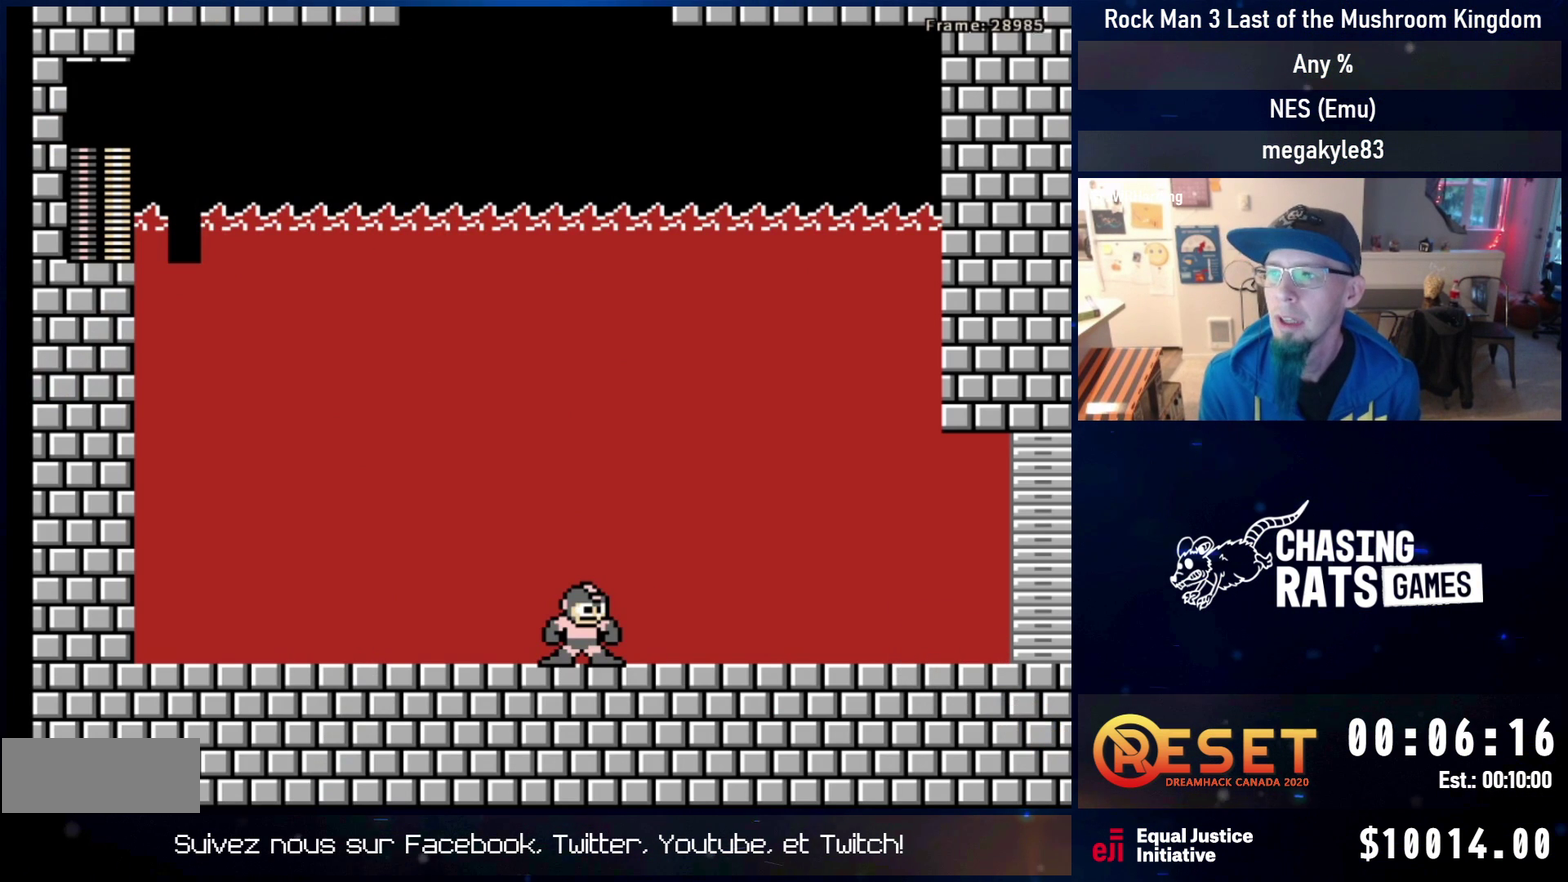
{"dt_ms": 500, "buttons": [], "events": []}